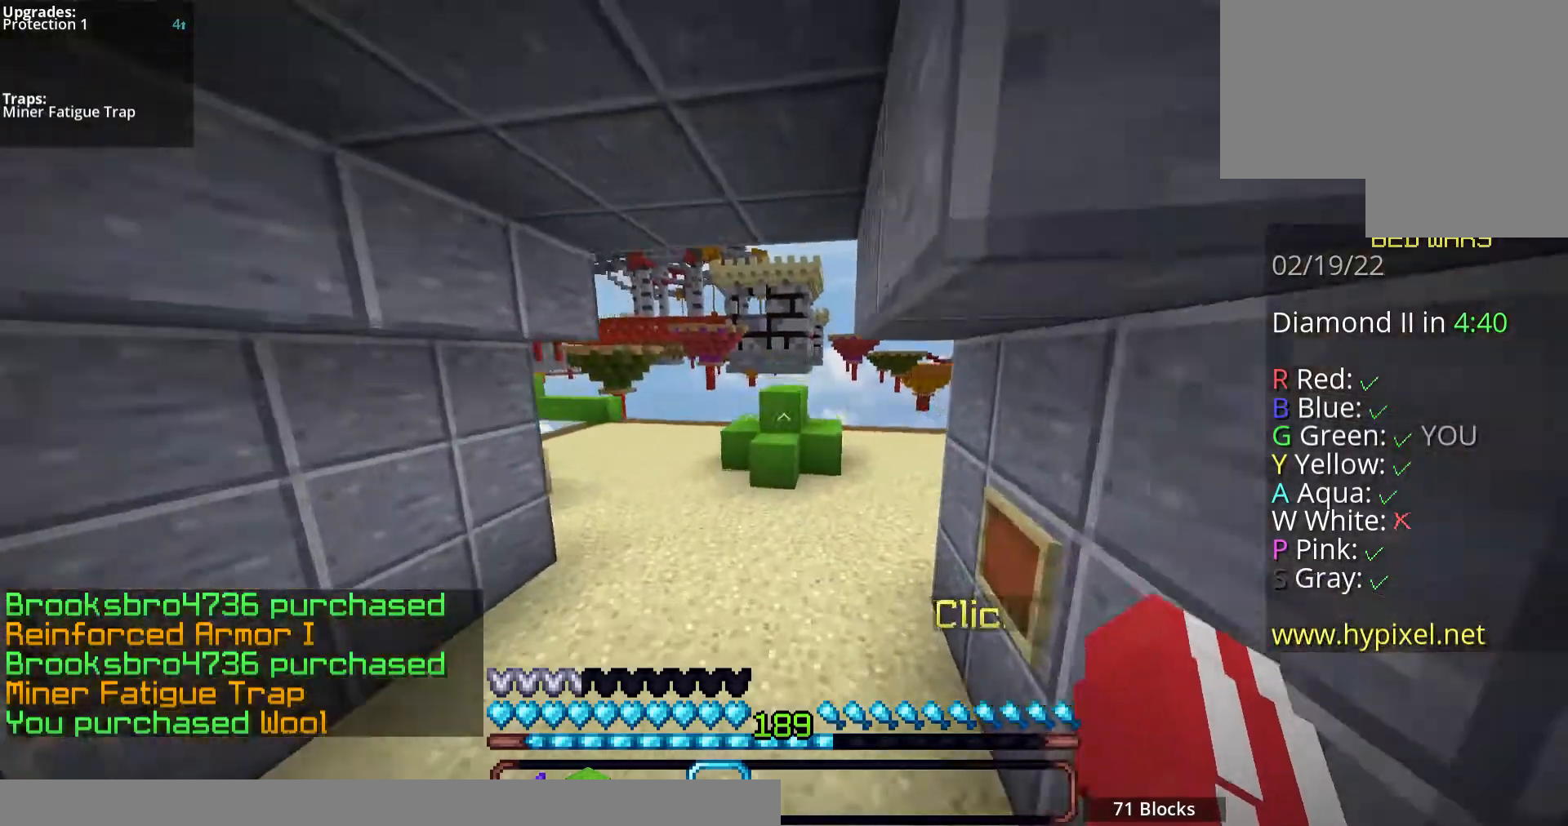
Gameplay with keyboard and mouse; each line is a JSON object with the keys and mouse buttons held at the frame after it. "events" lists presses ("down") and releases ("up") of "a", "d", "s", "space", "w", "mouse_left" and "mouse_right" between this image and that frame as [ms after this image, input, new state], when the widget could be followed in between. "mouse_left", "mouse_right" = the "left", "right" buttons of the "mouse" list. No other keys are recorded. Fast repeated clicks can show as one long hold. Mouse movement is not recorded.
{"keys": ["space", "w"], "mouse": ["left"], "events": [[134, "mouse_left", "down"]]}
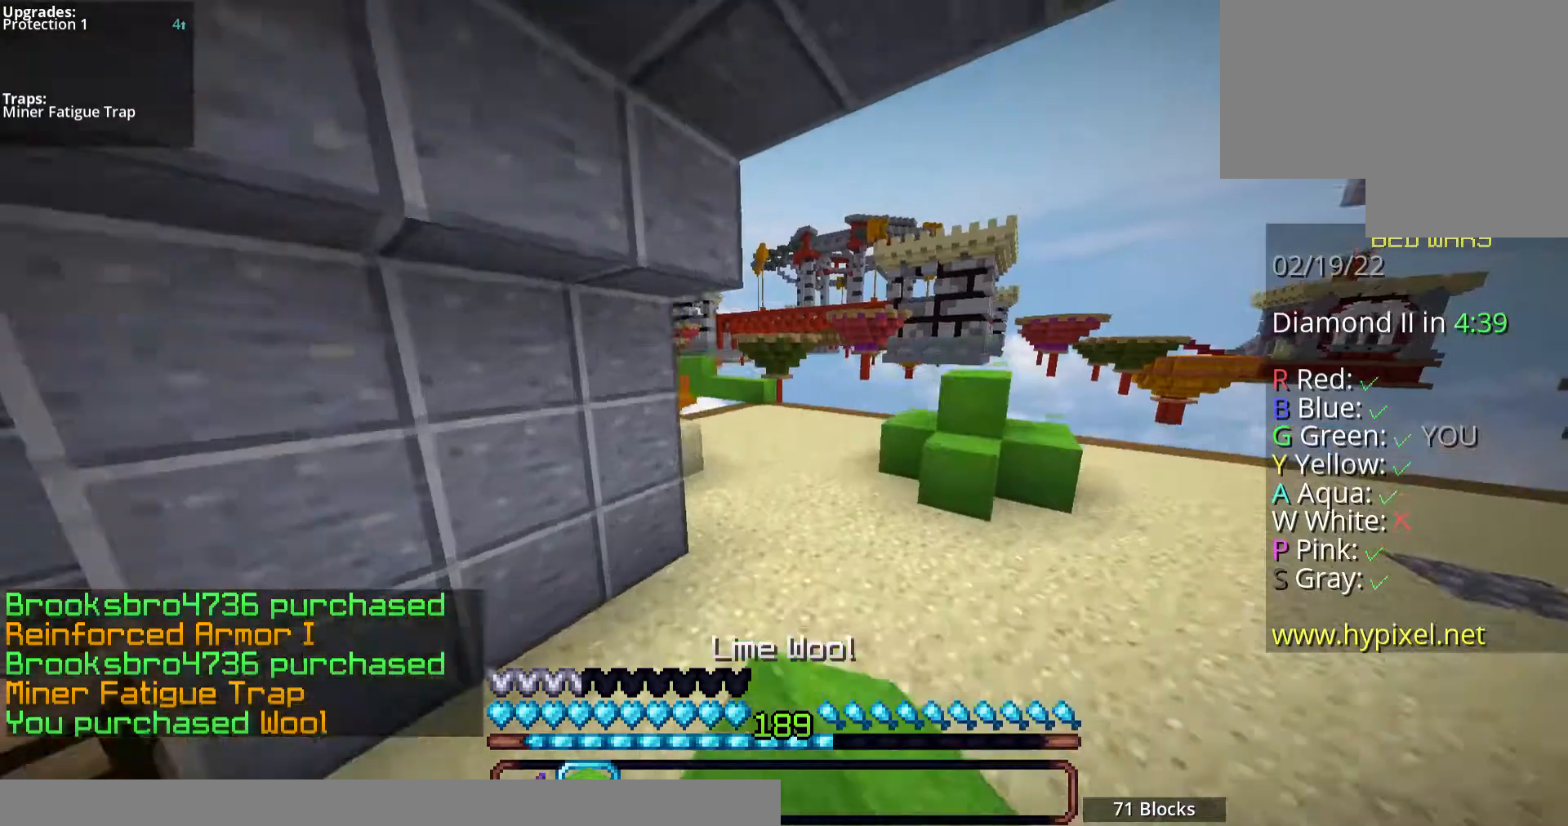
{"keys": ["space", "w"], "mouse": [], "events": [[234, "mouse_left", "up"]]}
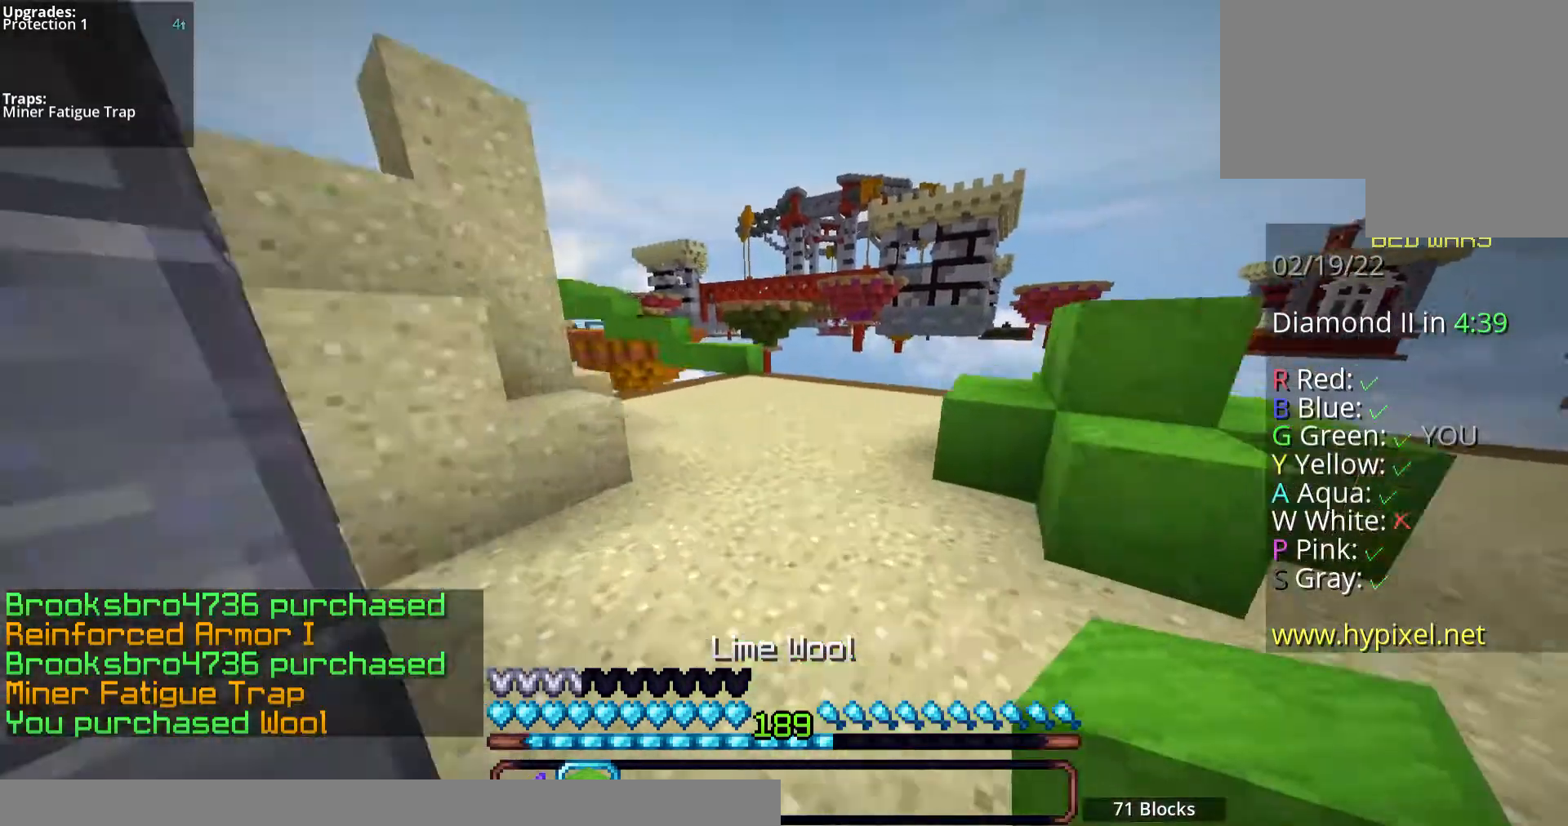
{"keys": ["space", "w"], "mouse": [], "events": []}
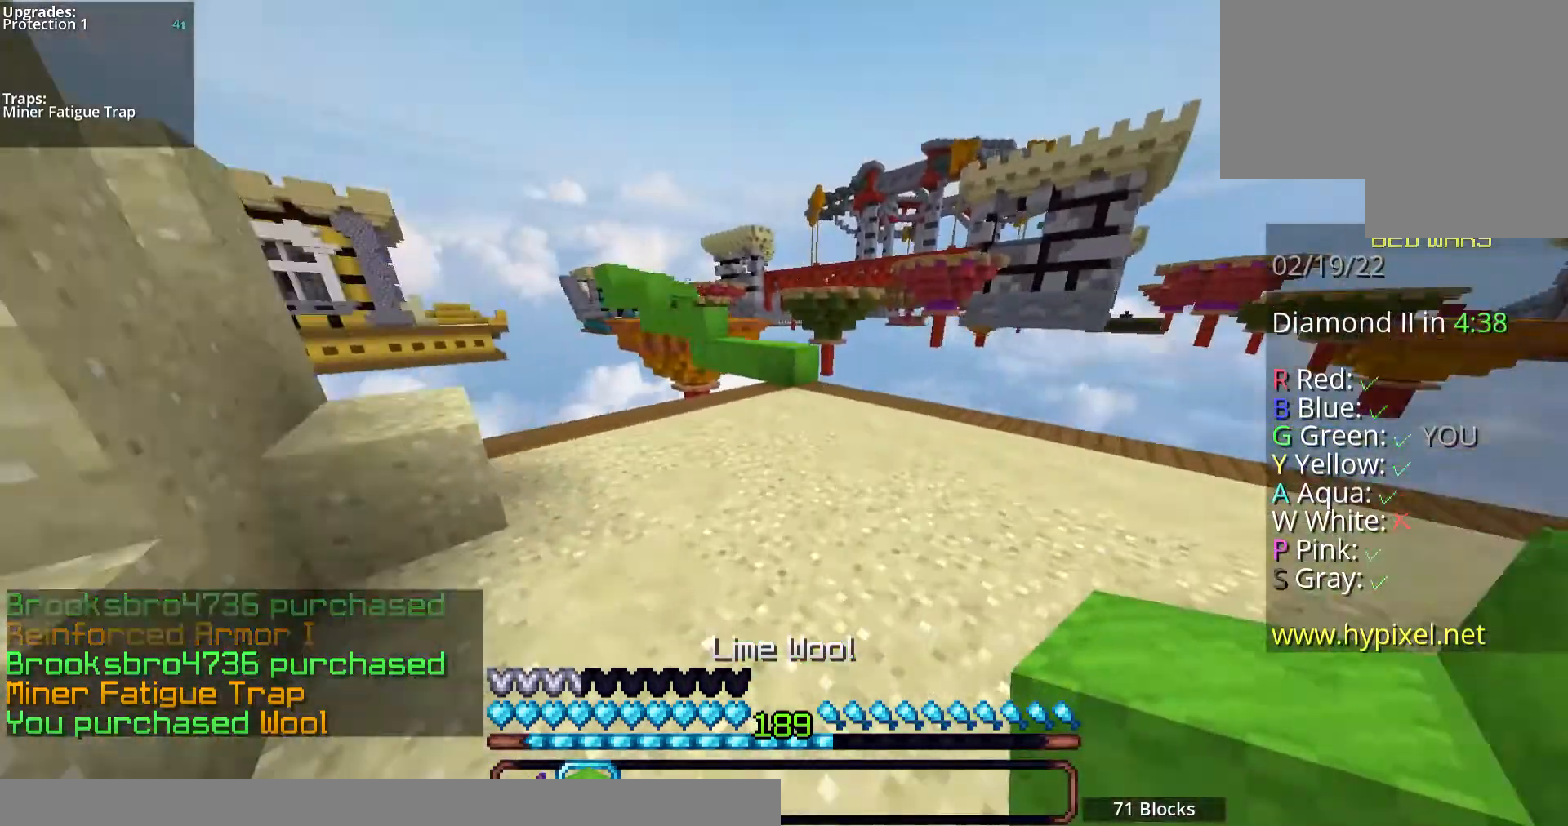
{"keys": ["d", "w"], "mouse": [], "events": [[33, "d", "down"], [268, "space", "up"]]}
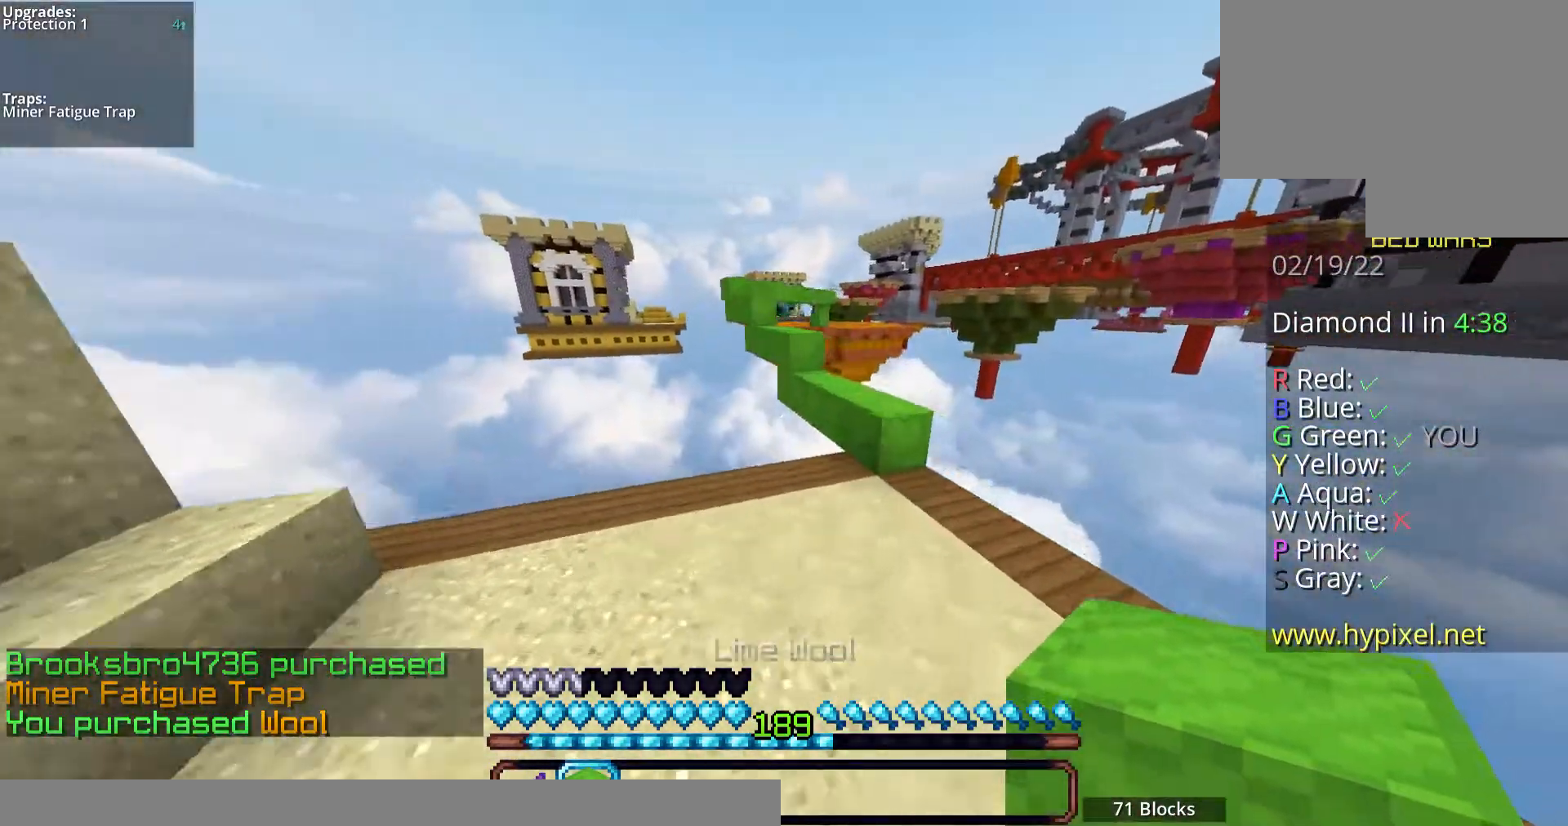
{"keys": ["w"], "mouse": [], "events": [[402, "d", "up"]]}
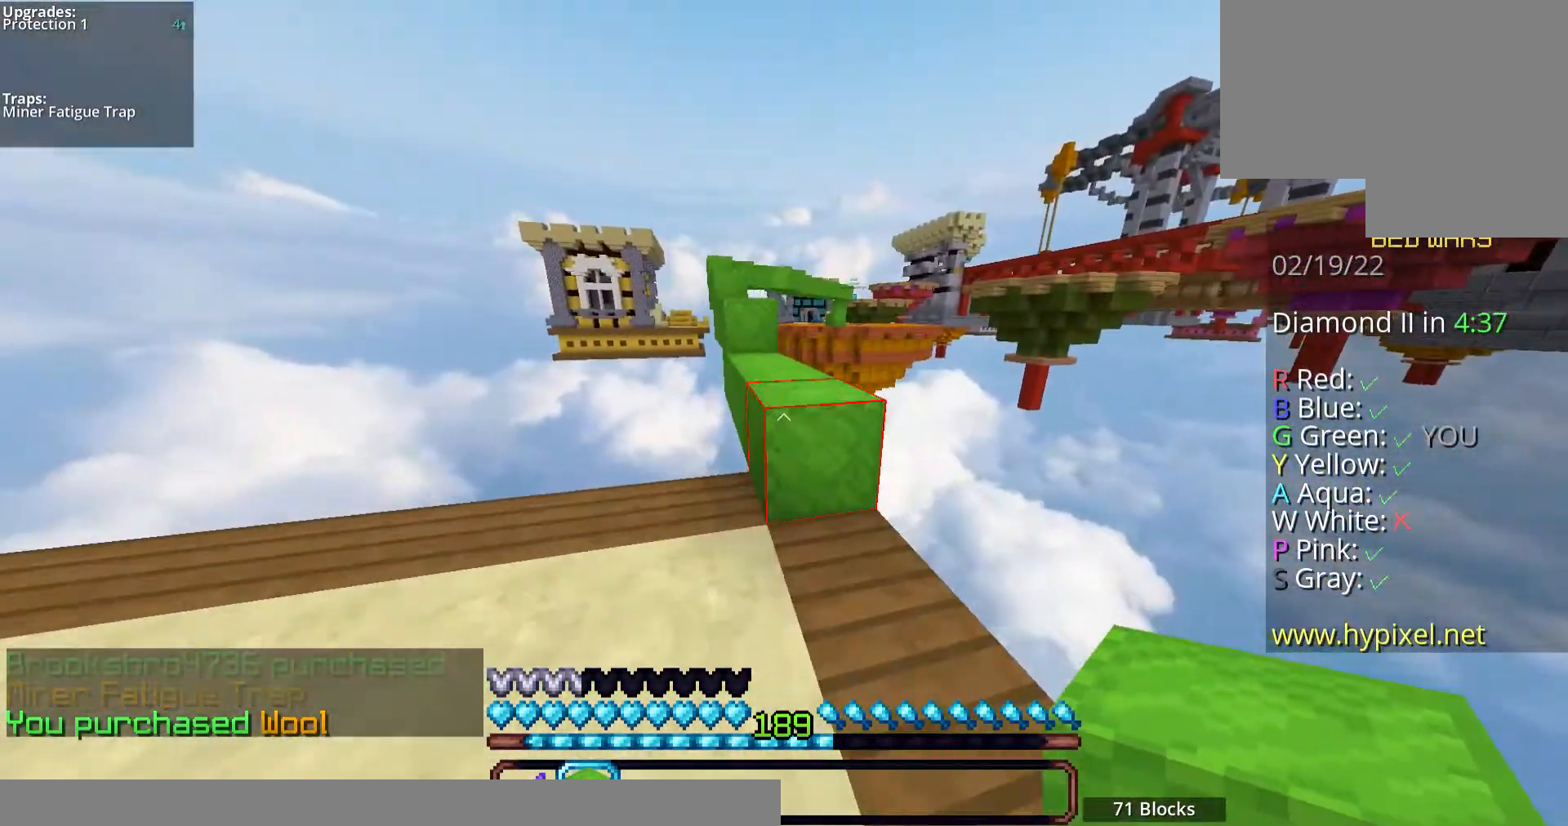
{"keys": ["w"], "mouse": [], "events": [[101, "space", "down"], [268, "space", "up"]]}
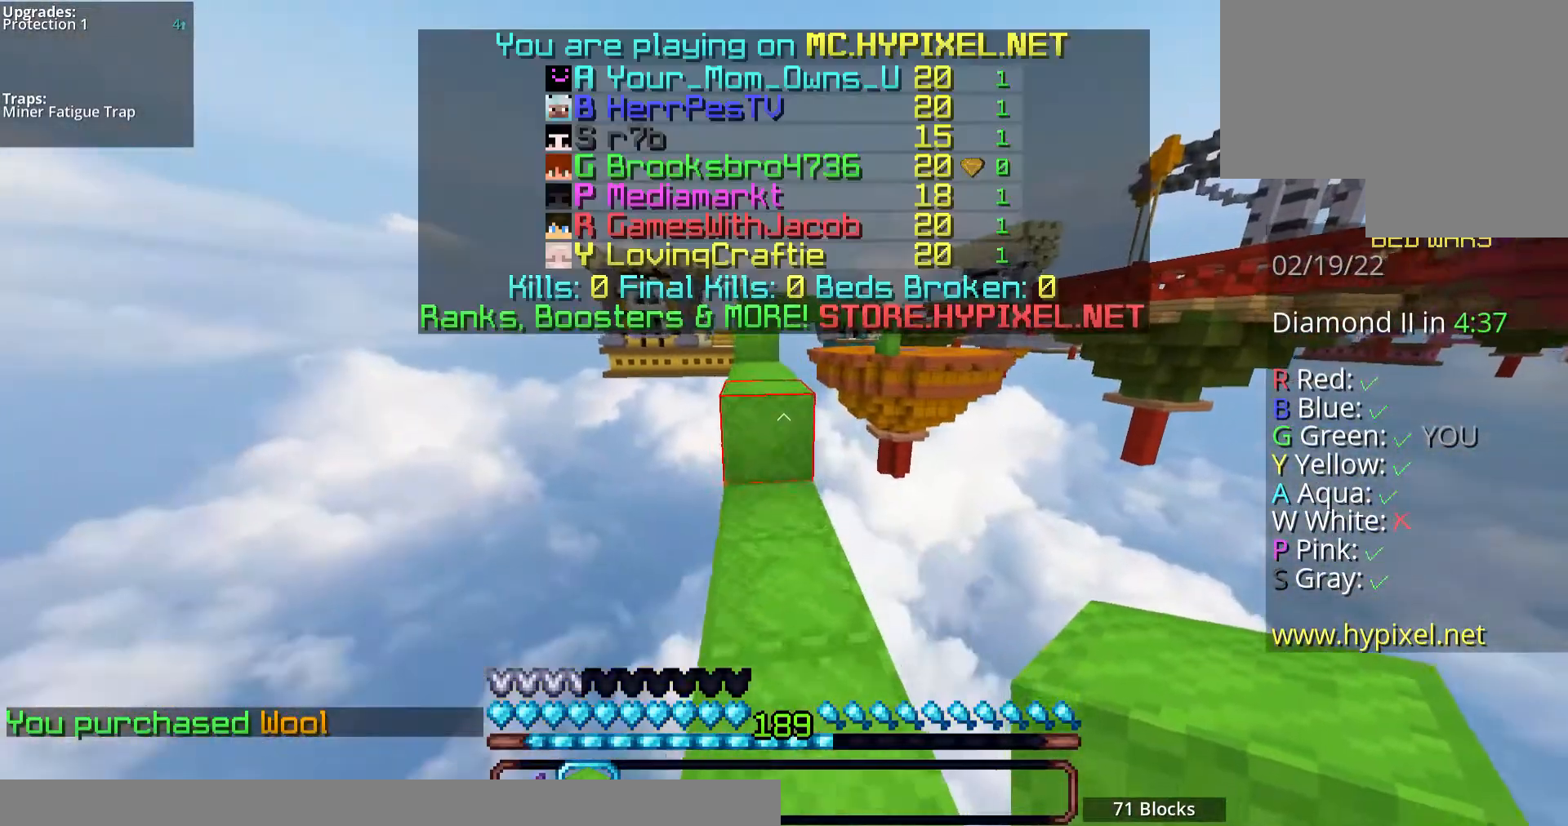
{"keys": ["space", "w"], "mouse": [], "events": [[100, "space", "down"]]}
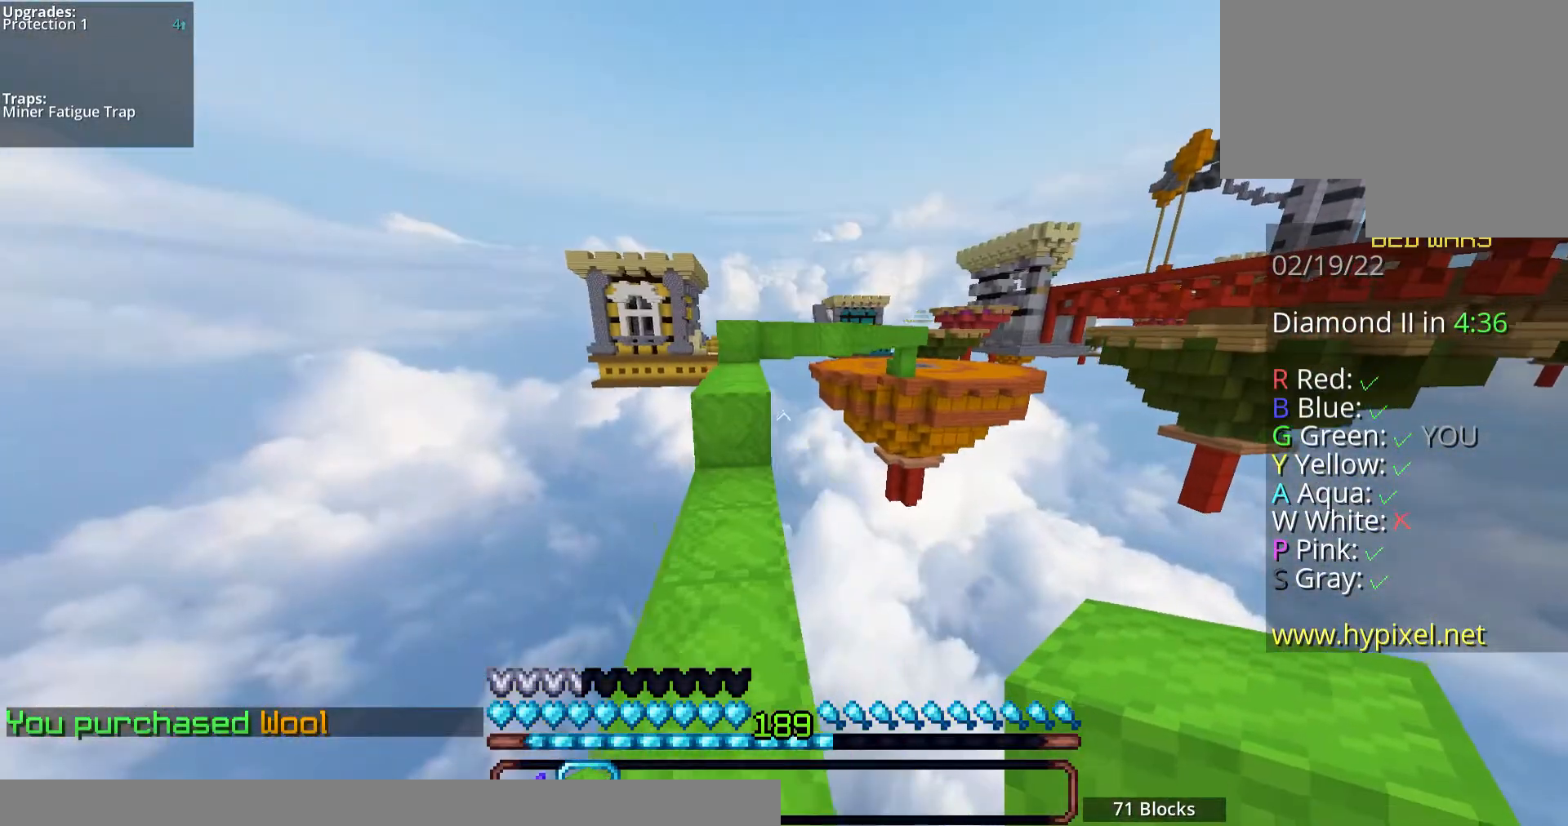
{"keys": ["space", "w"], "mouse": [], "events": [[67, "a", "down"], [268, "space", "up"], [302, "a", "up"], [436, "space", "down"]]}
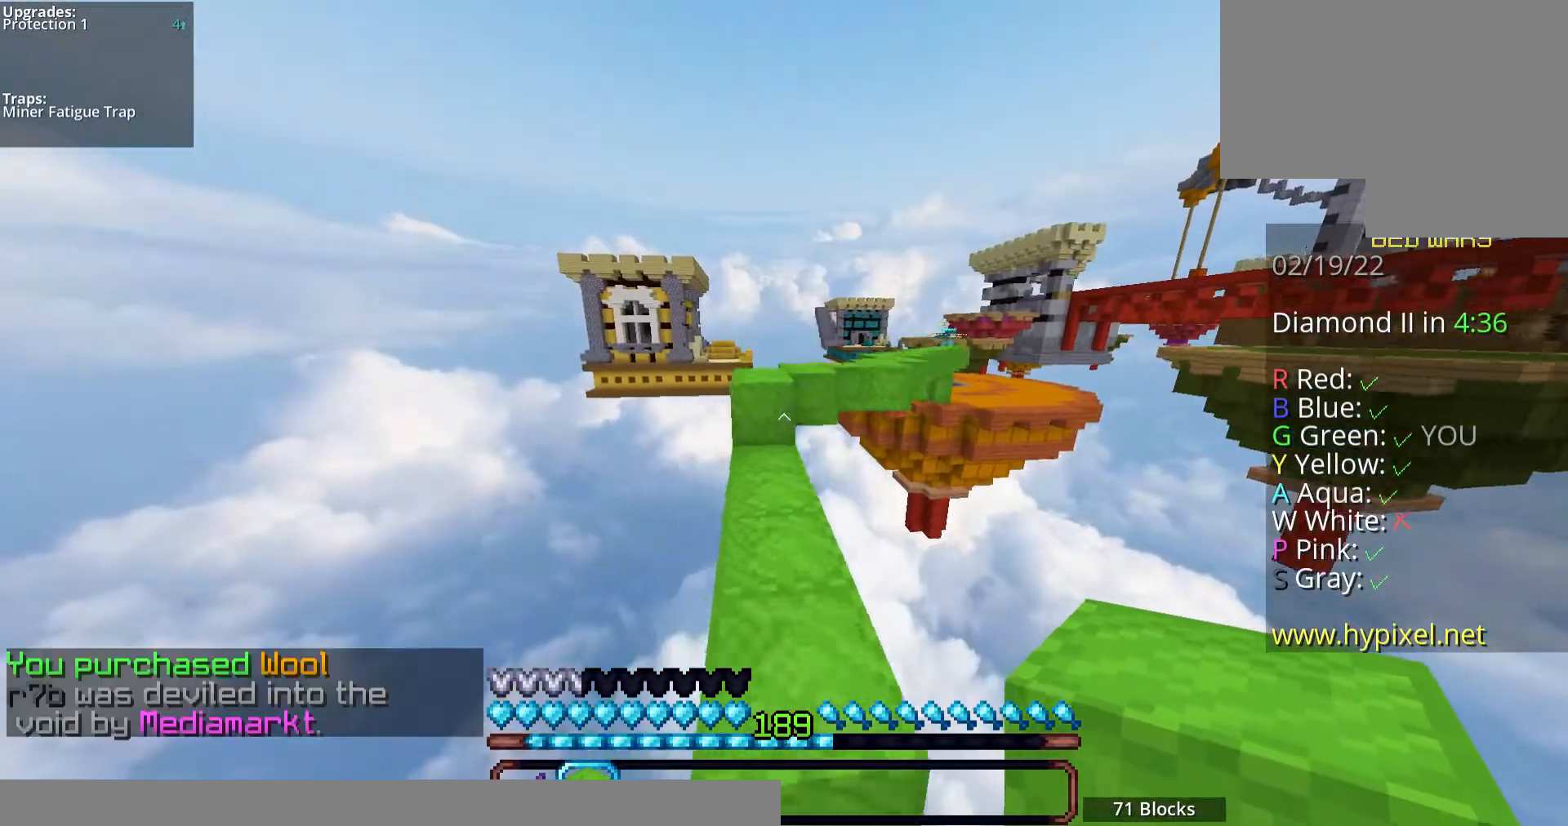
{"keys": ["space", "w"], "mouse": [], "events": []}
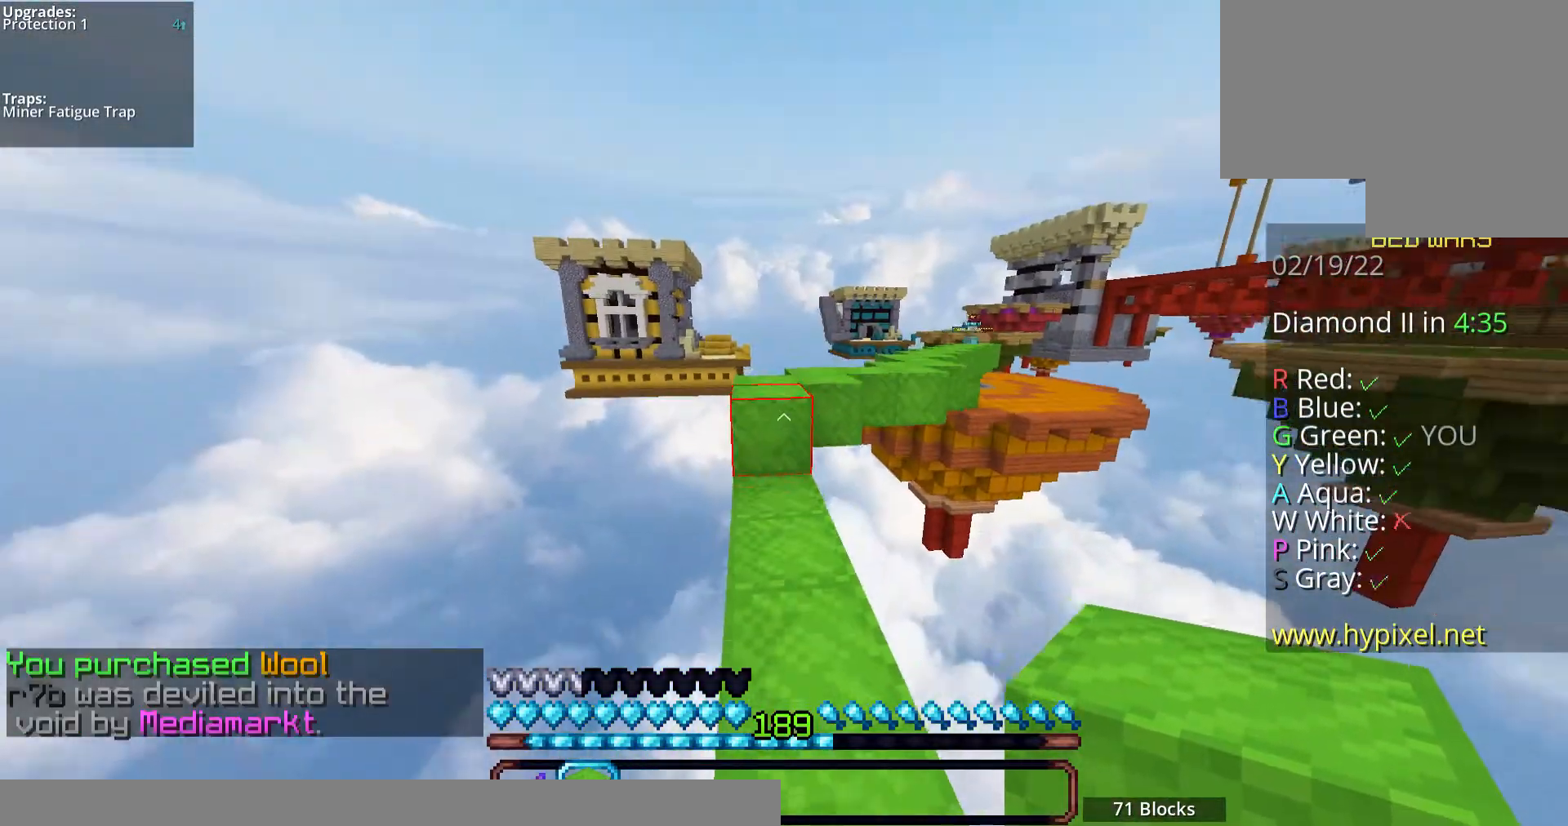
{"keys": ["w"], "mouse": ["left"], "events": [[34, "space", "up"], [101, "mouse_left", "down"], [235, "mouse_left", "up"], [402, "mouse_left", "down"]]}
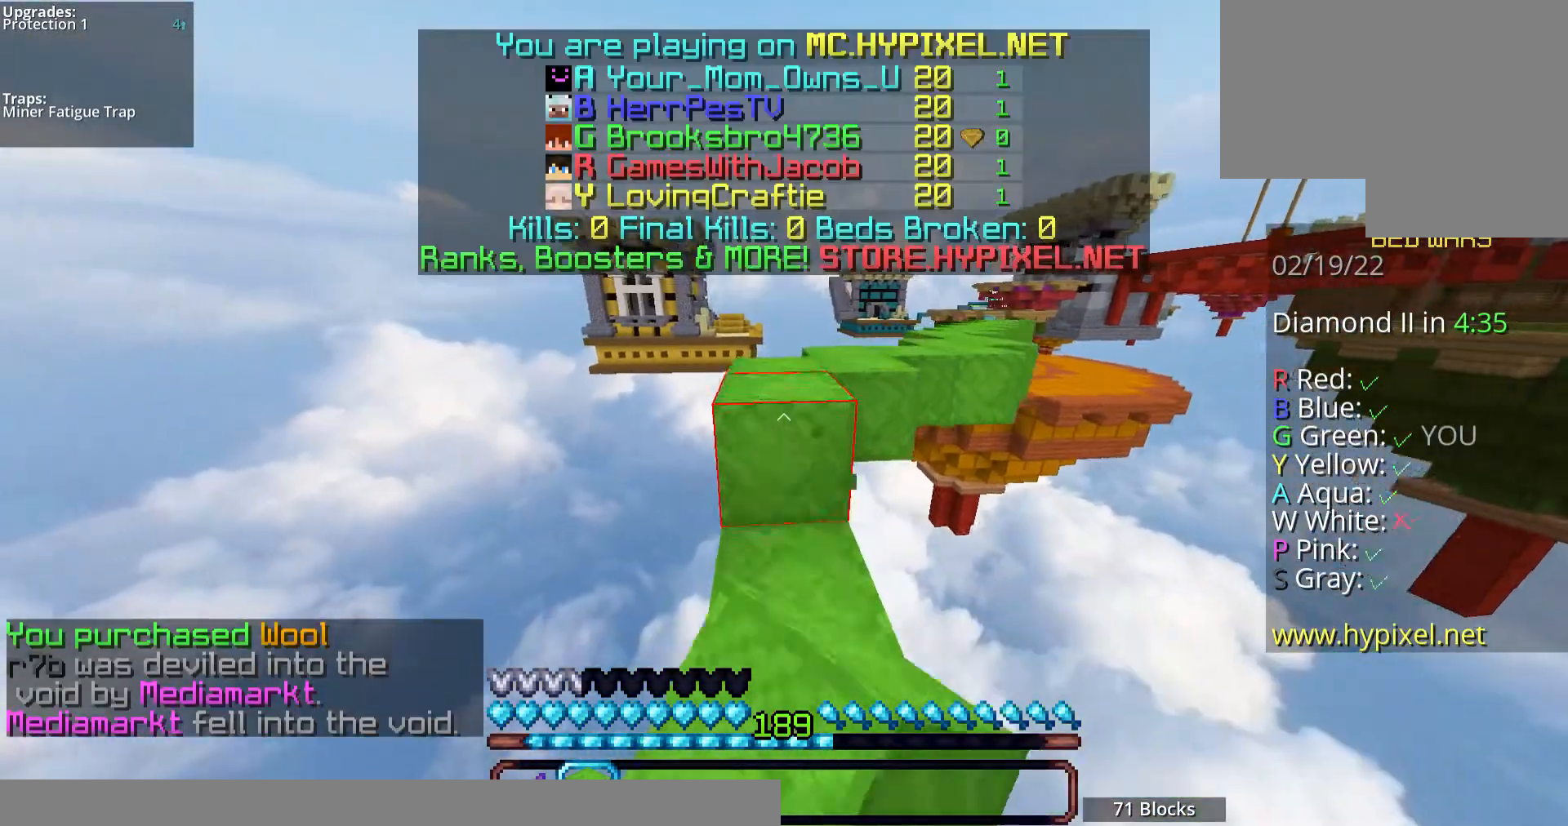
{"keys": ["space", "w"], "mouse": ["left"], "events": [[67, "space", "down"], [268, "mouse_left", "up"], [502, "mouse_left", "down"]]}
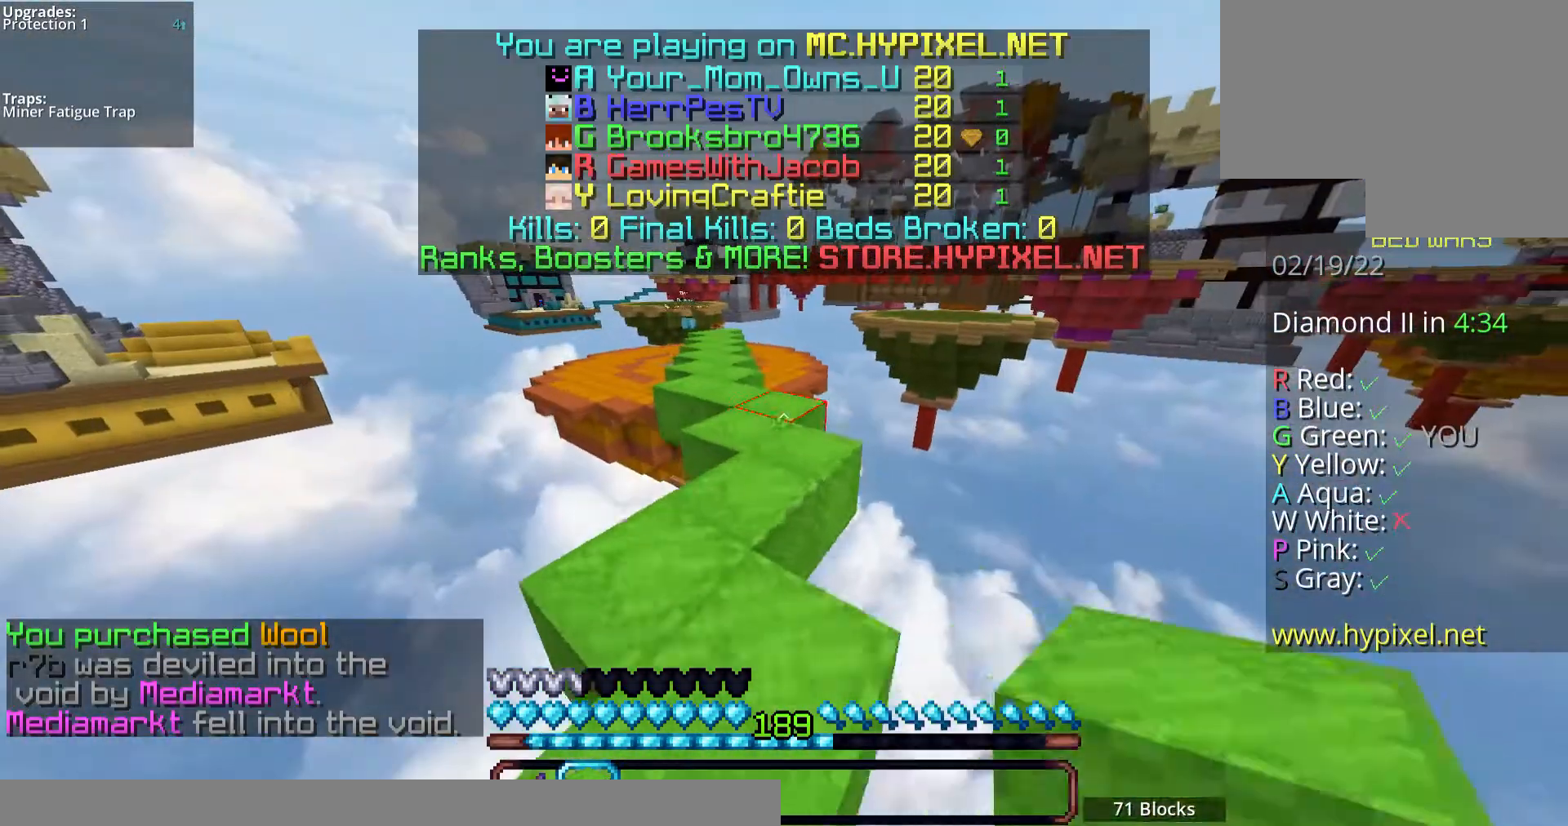
{"keys": ["space", "w"], "mouse": [], "events": [[34, "mouse_left", "up"], [134, "mouse_left", "down"], [235, "d", "down"], [402, "d", "up"], [469, "mouse_left", "up"]]}
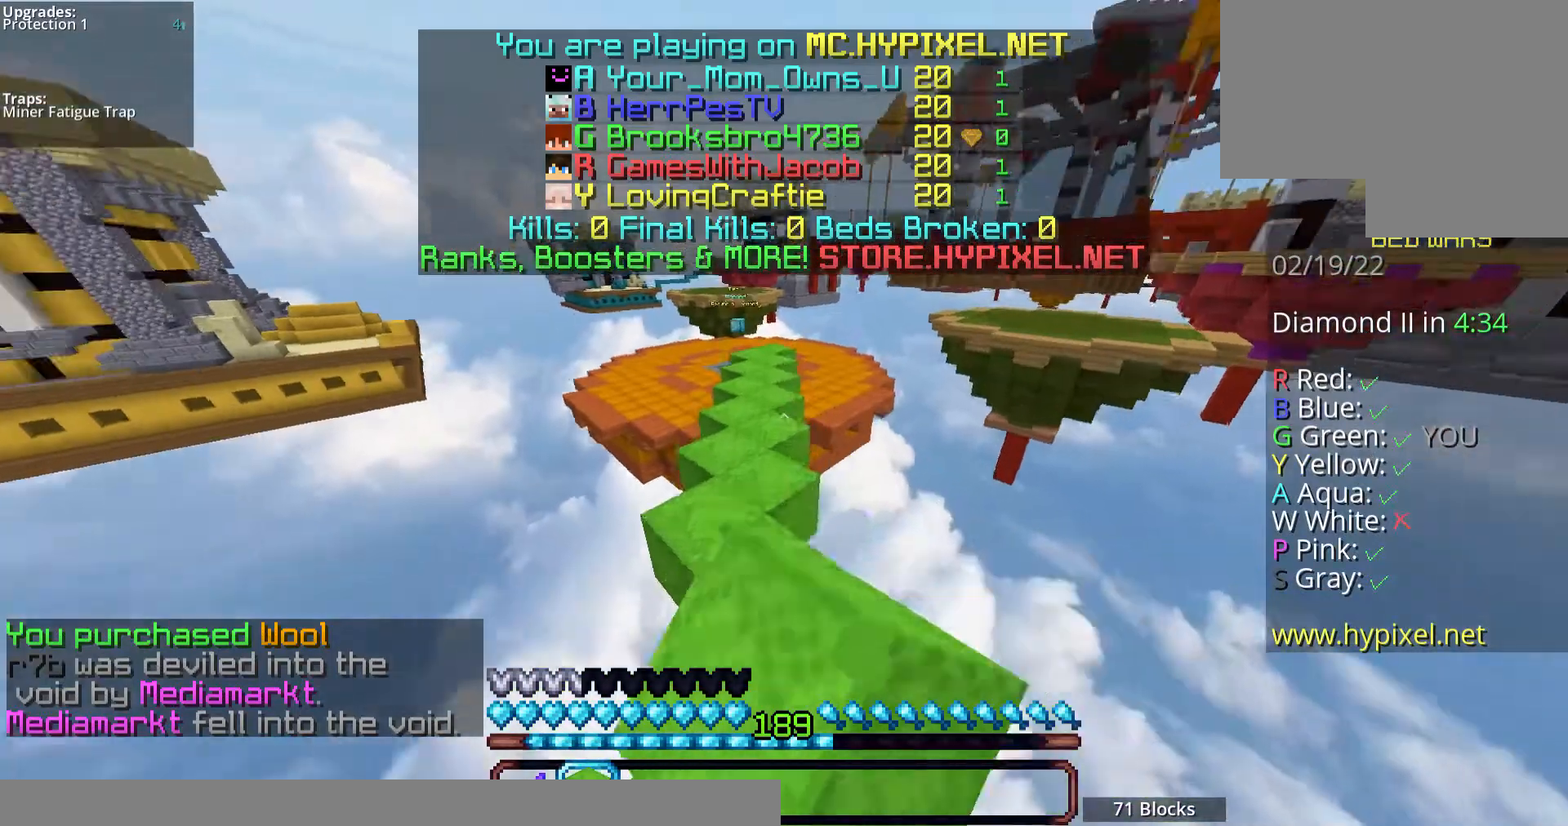
{"keys": ["a", "space", "w"], "mouse": ["left"], "events": [[100, "mouse_left", "down"], [133, "mouse_left", "up"], [267, "mouse_left", "down"], [468, "a", "down"]]}
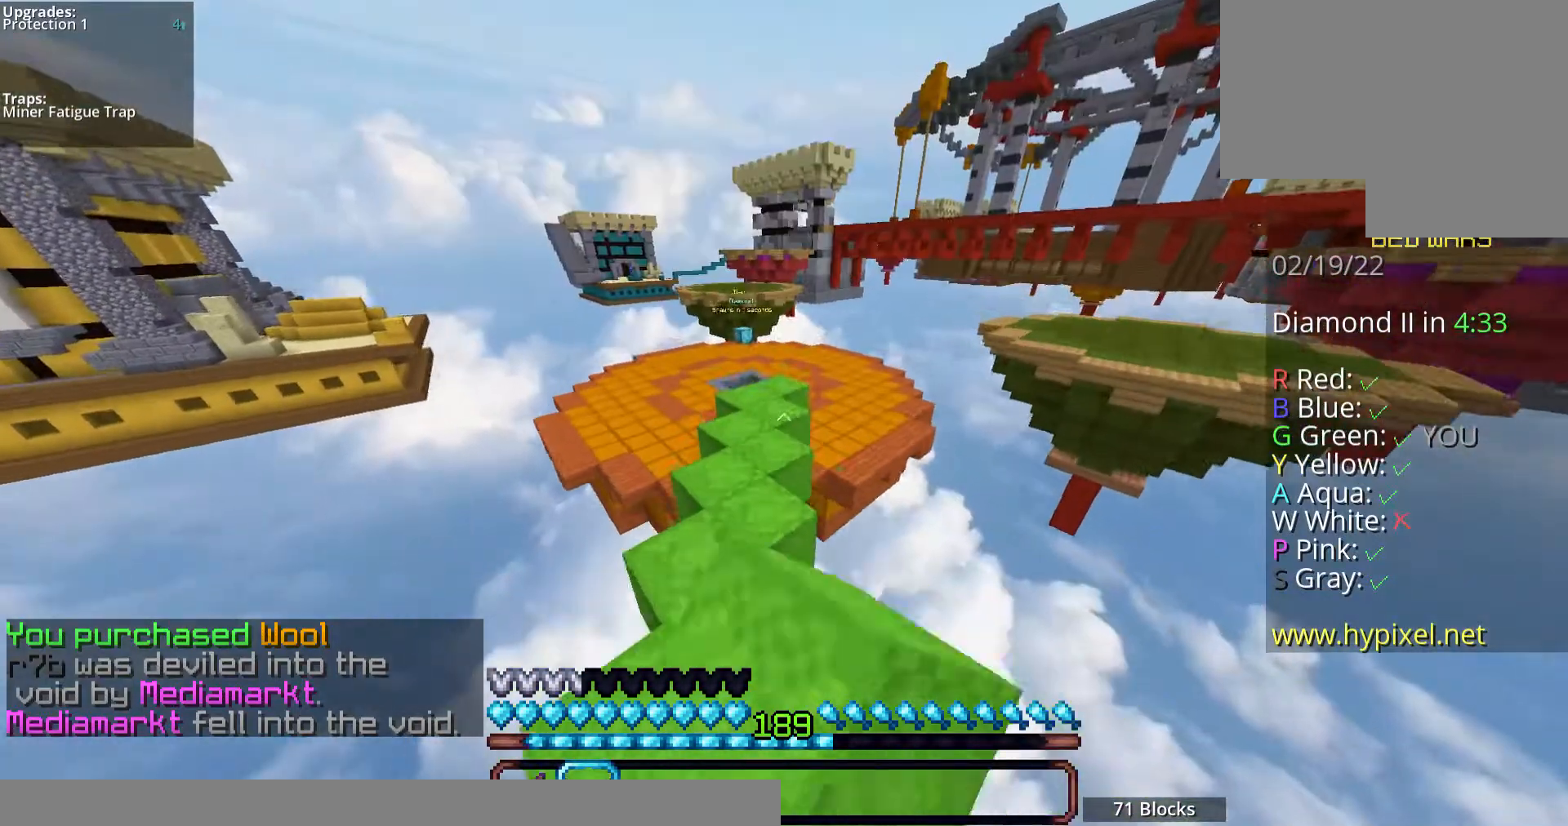
{"keys": ["space", "w"], "mouse": [], "events": [[234, "a", "up"], [402, "mouse_left", "up"]]}
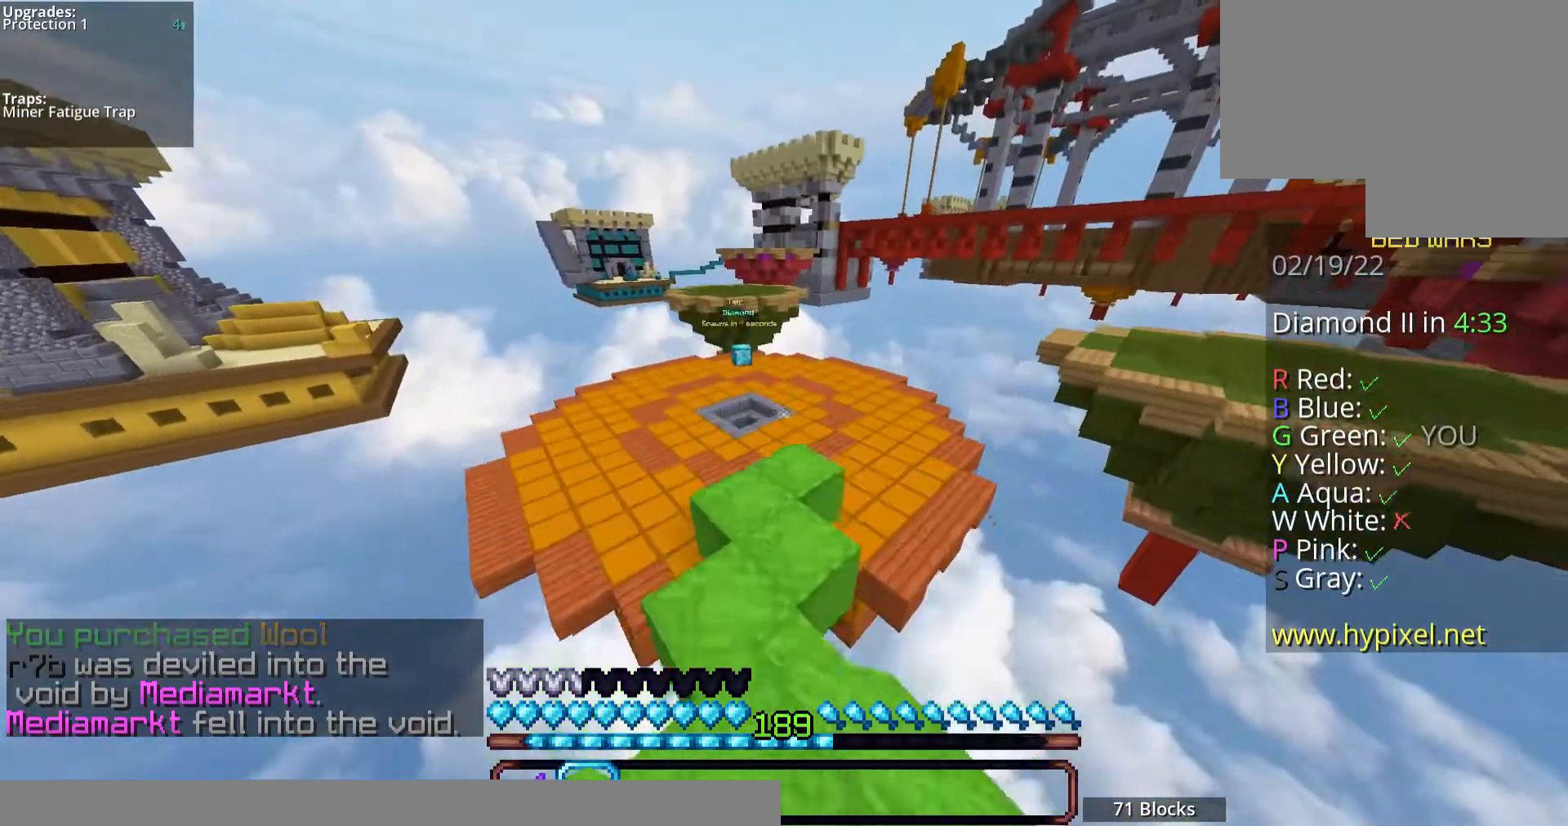
{"keys": ["a", "w"], "mouse": [], "events": [[67, "space", "up"], [503, "a", "down"]]}
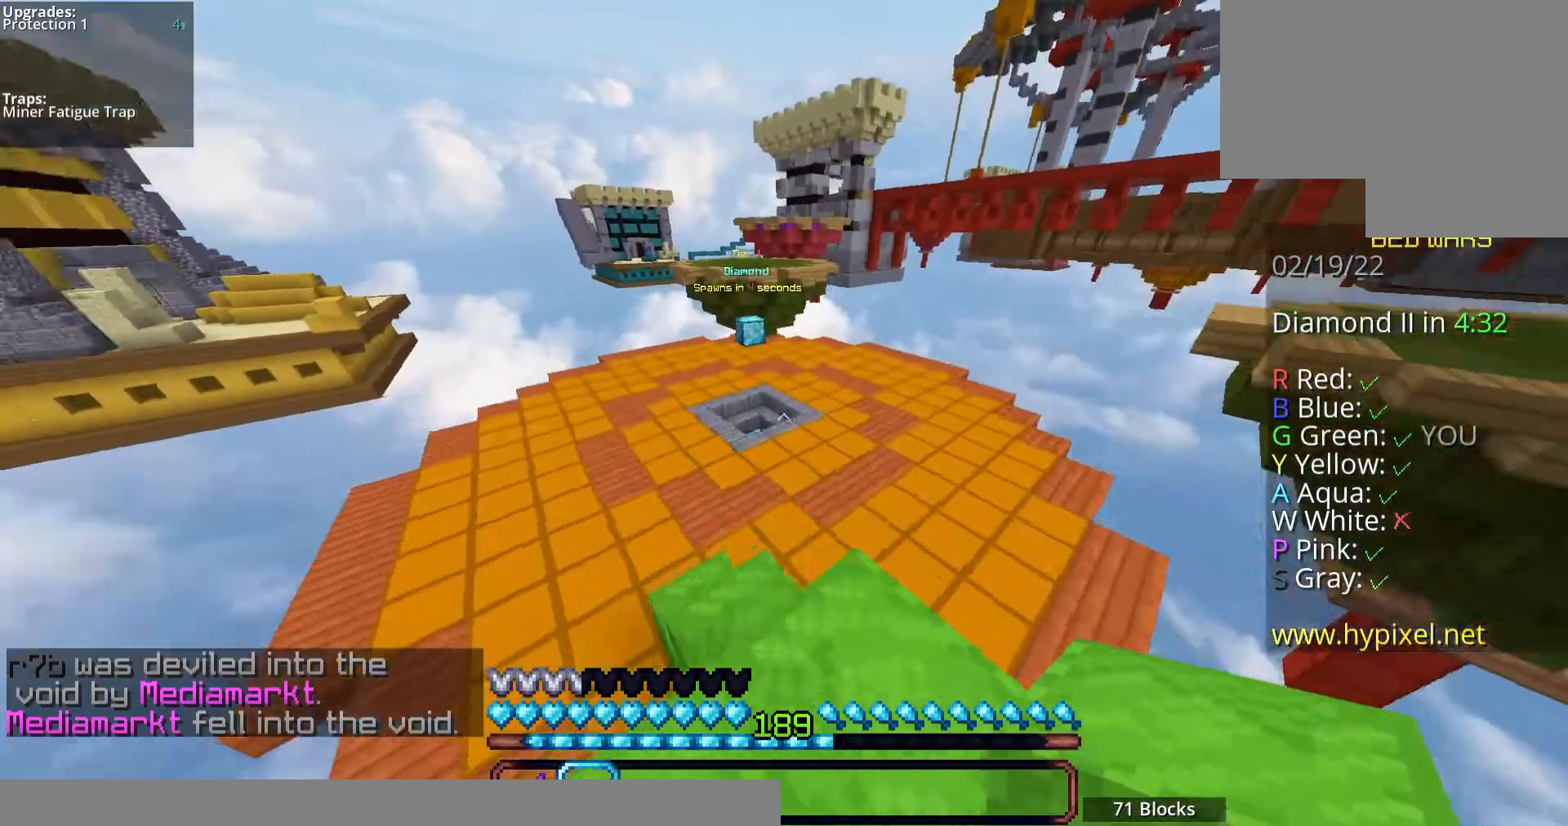
{"keys": ["w"], "mouse": [], "events": [[201, "a", "up"]]}
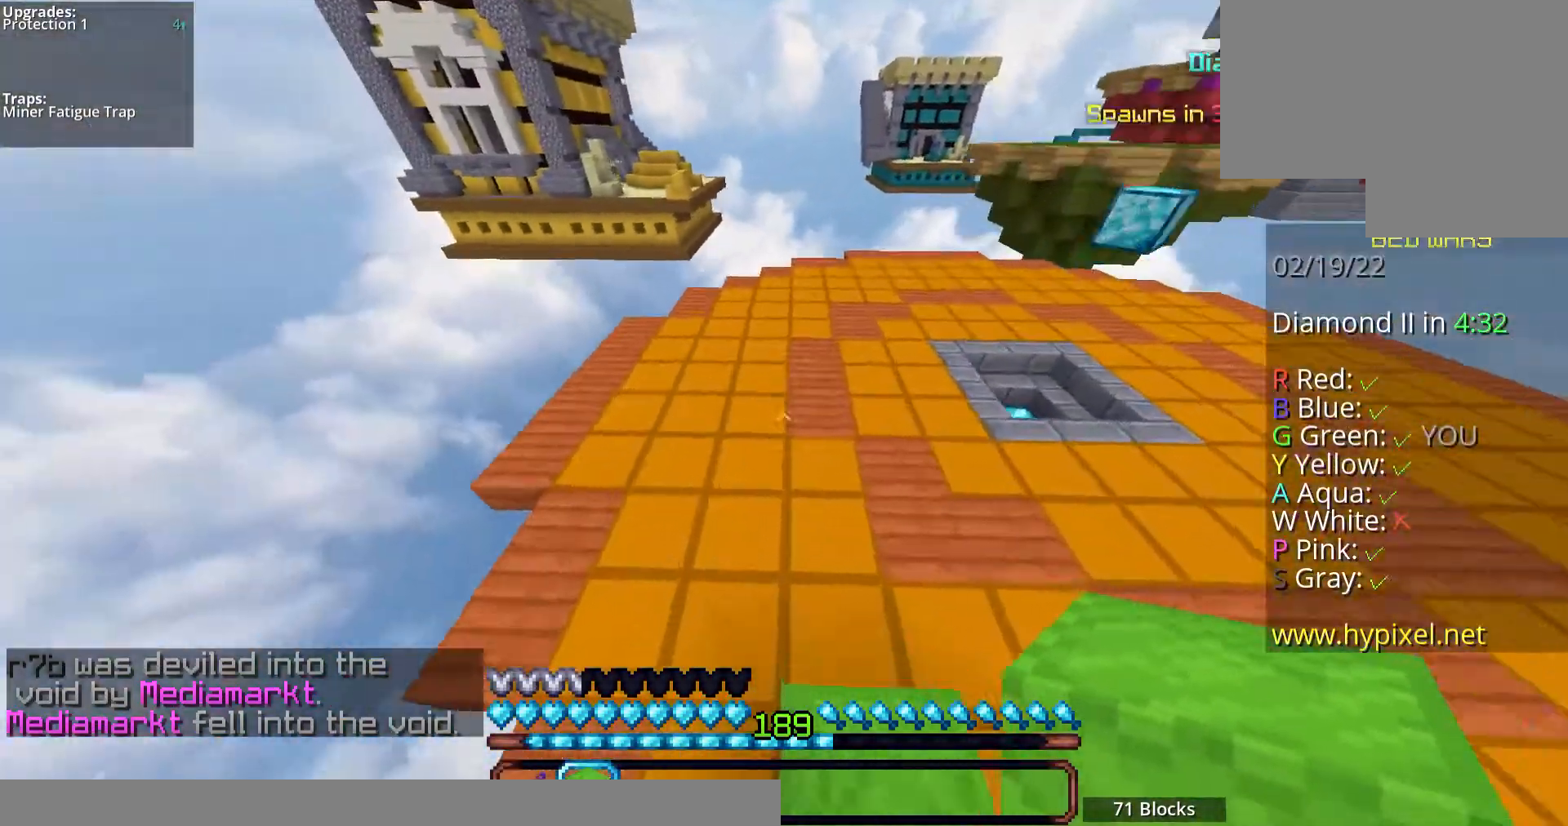
{"keys": ["d", "space", "w"], "mouse": [], "events": [[168, "space", "down"], [436, "d", "down"]]}
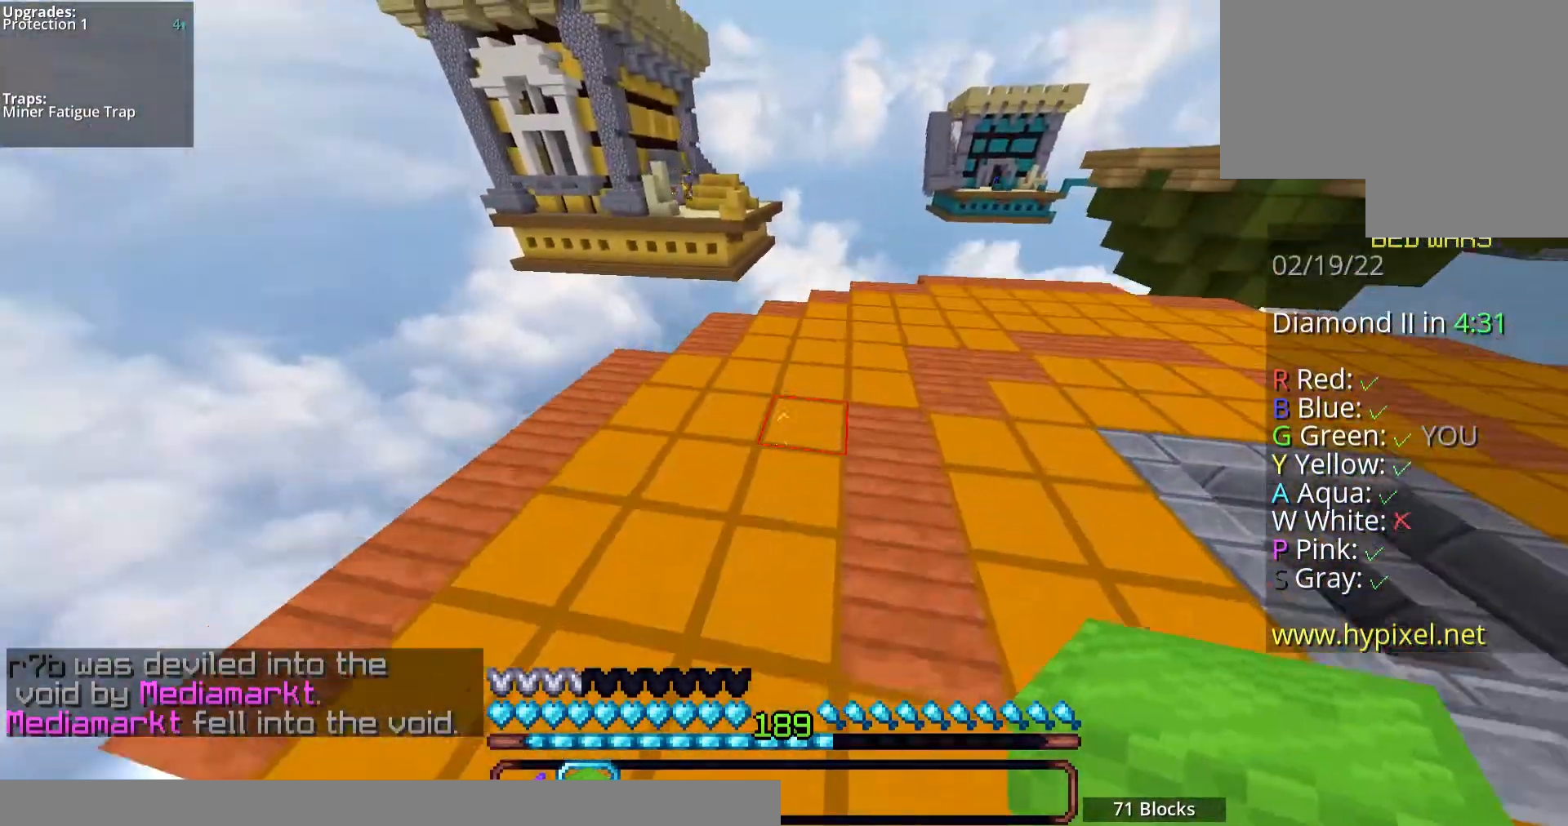
{"keys": ["d", "w"], "mouse": [], "events": [[369, "space", "up"]]}
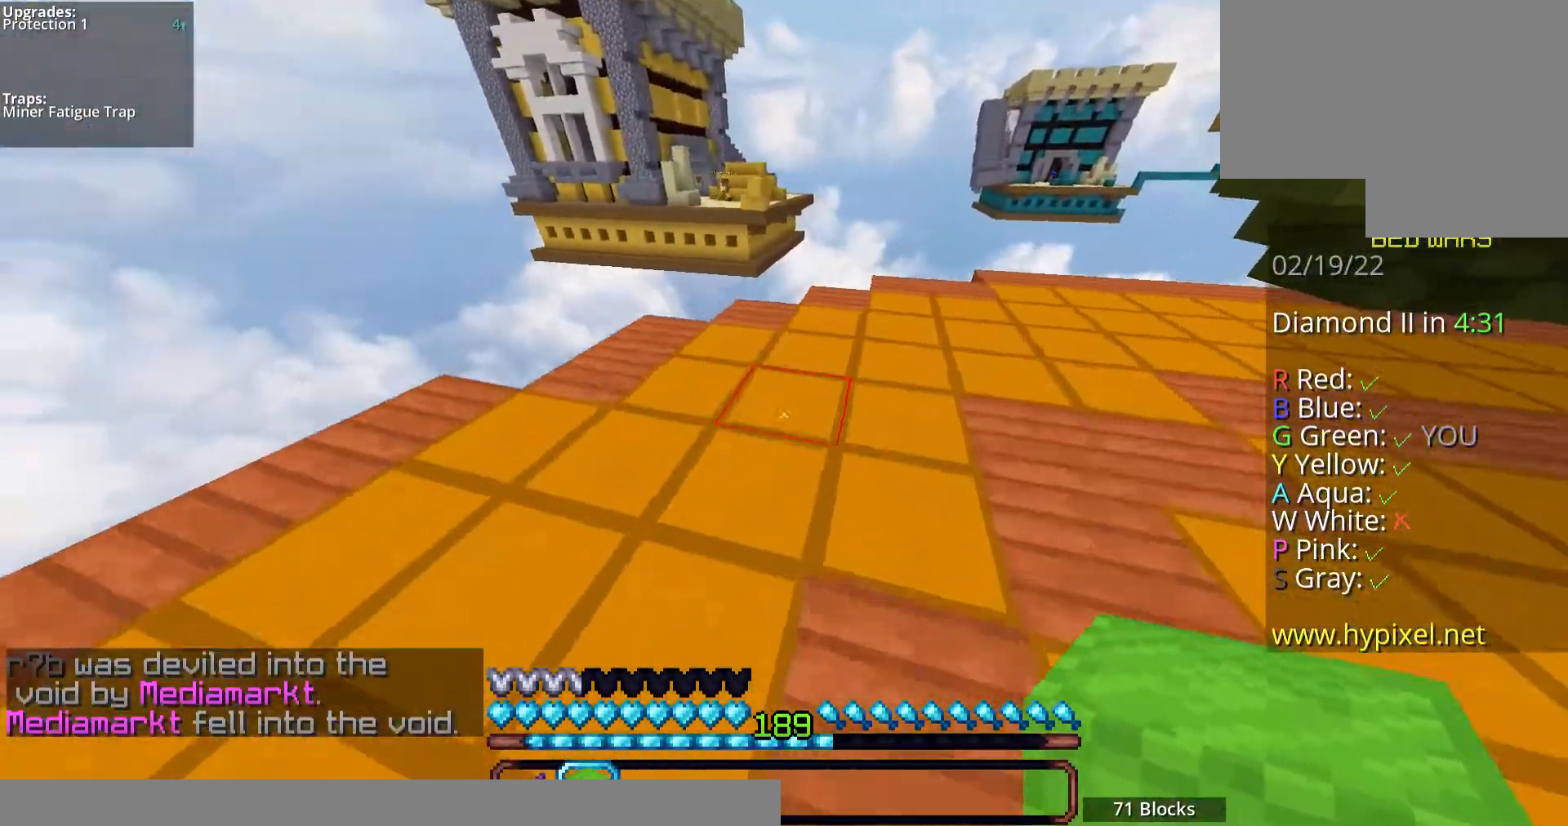
{"keys": ["w"], "mouse": ["right"], "events": [[33, "d", "up"], [469, "mouse_right", "down"]]}
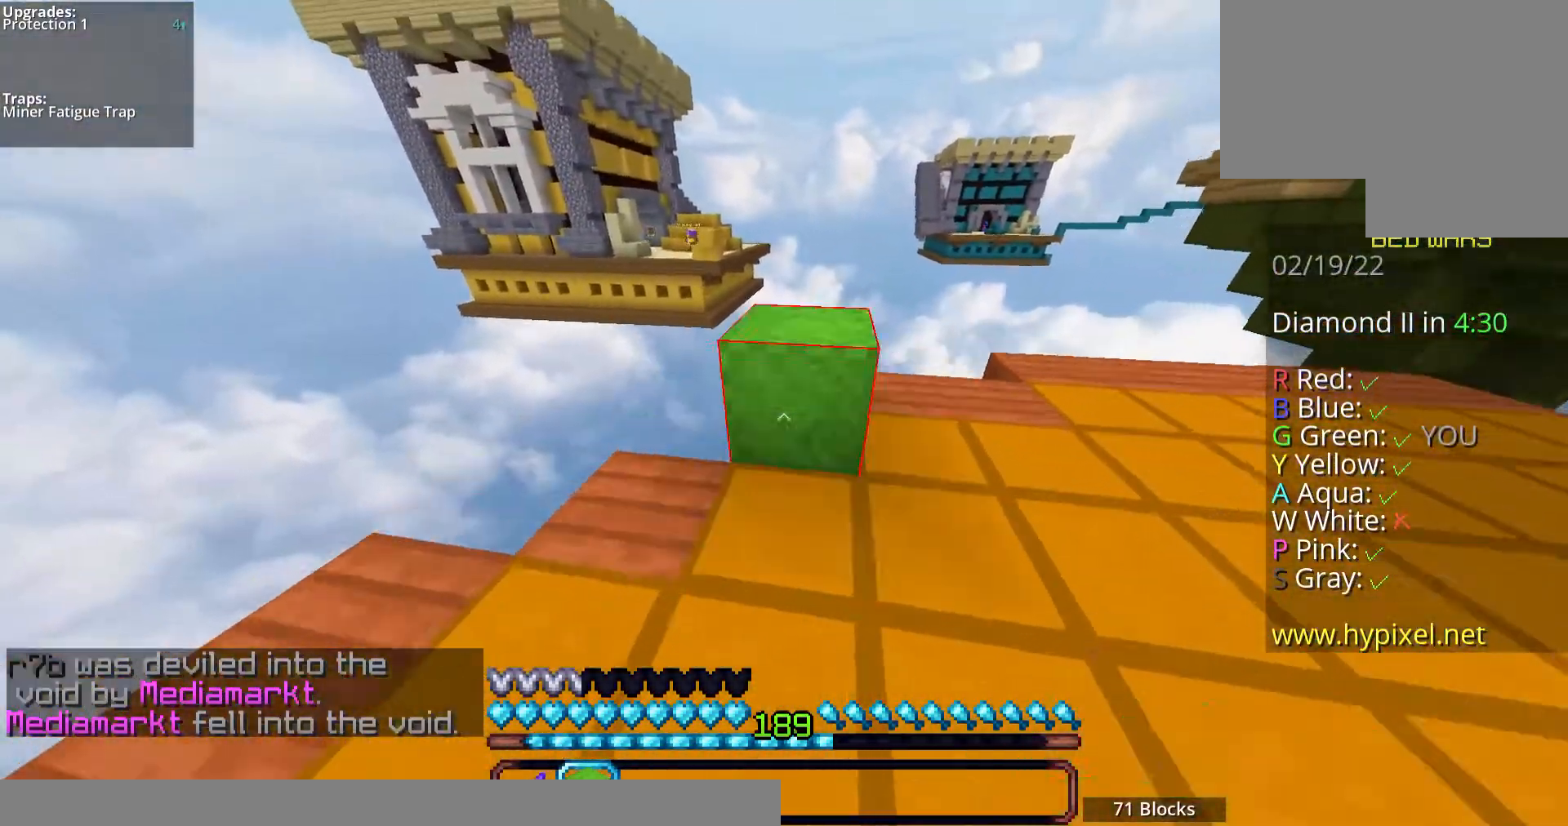
{"keys": ["d", "s"], "mouse": [], "events": [[34, "space", "down"], [101, "mouse_right", "up"], [168, "d", "down"], [268, "space", "up"], [268, "w", "up"], [402, "s", "down"]]}
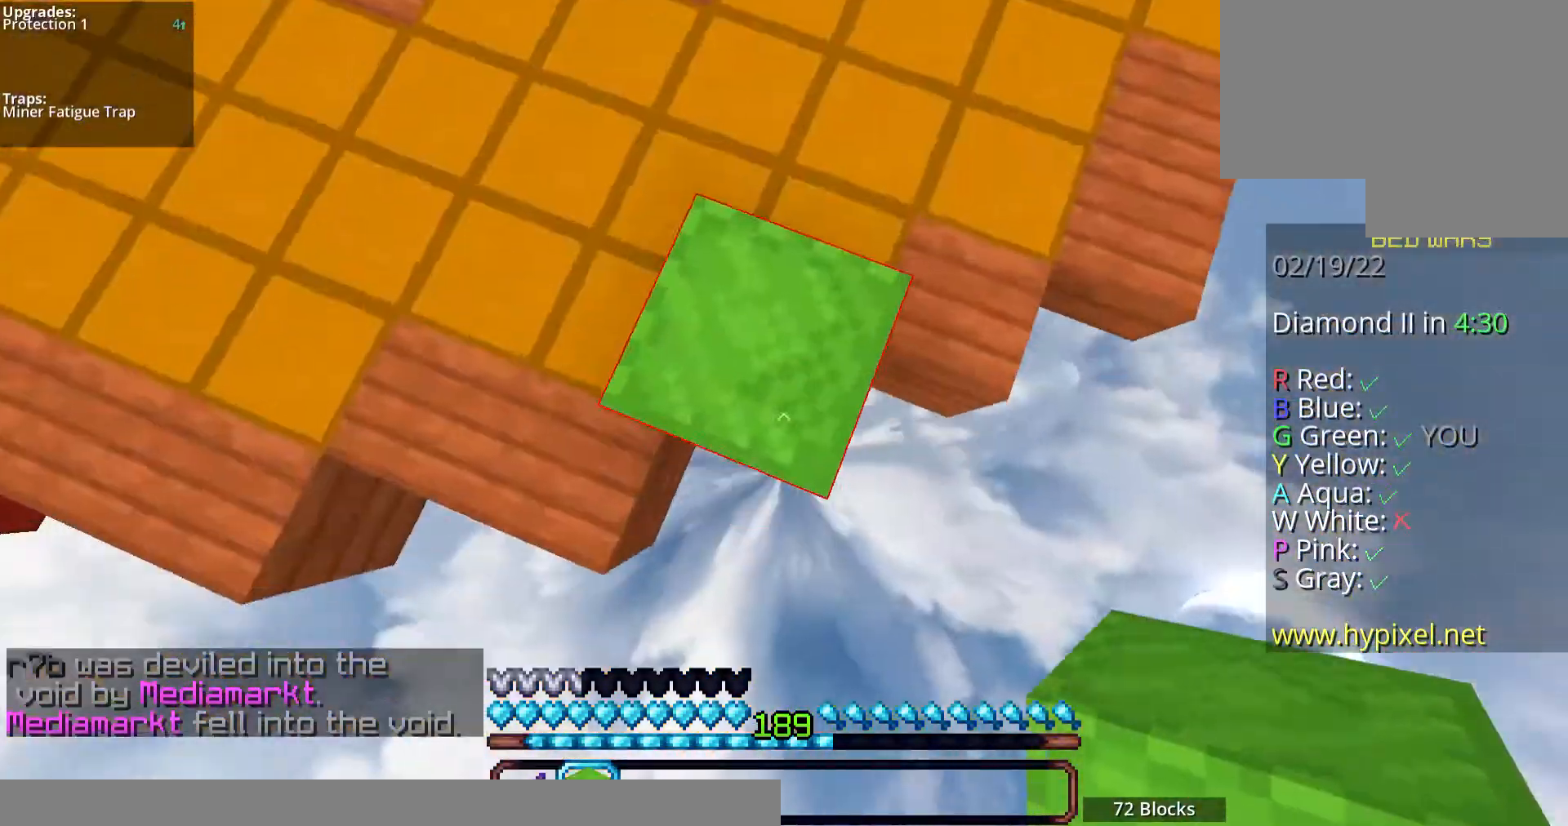
{"keys": ["d", "s"], "mouse": [], "events": [[100, "d", "up"], [201, "d", "down"]]}
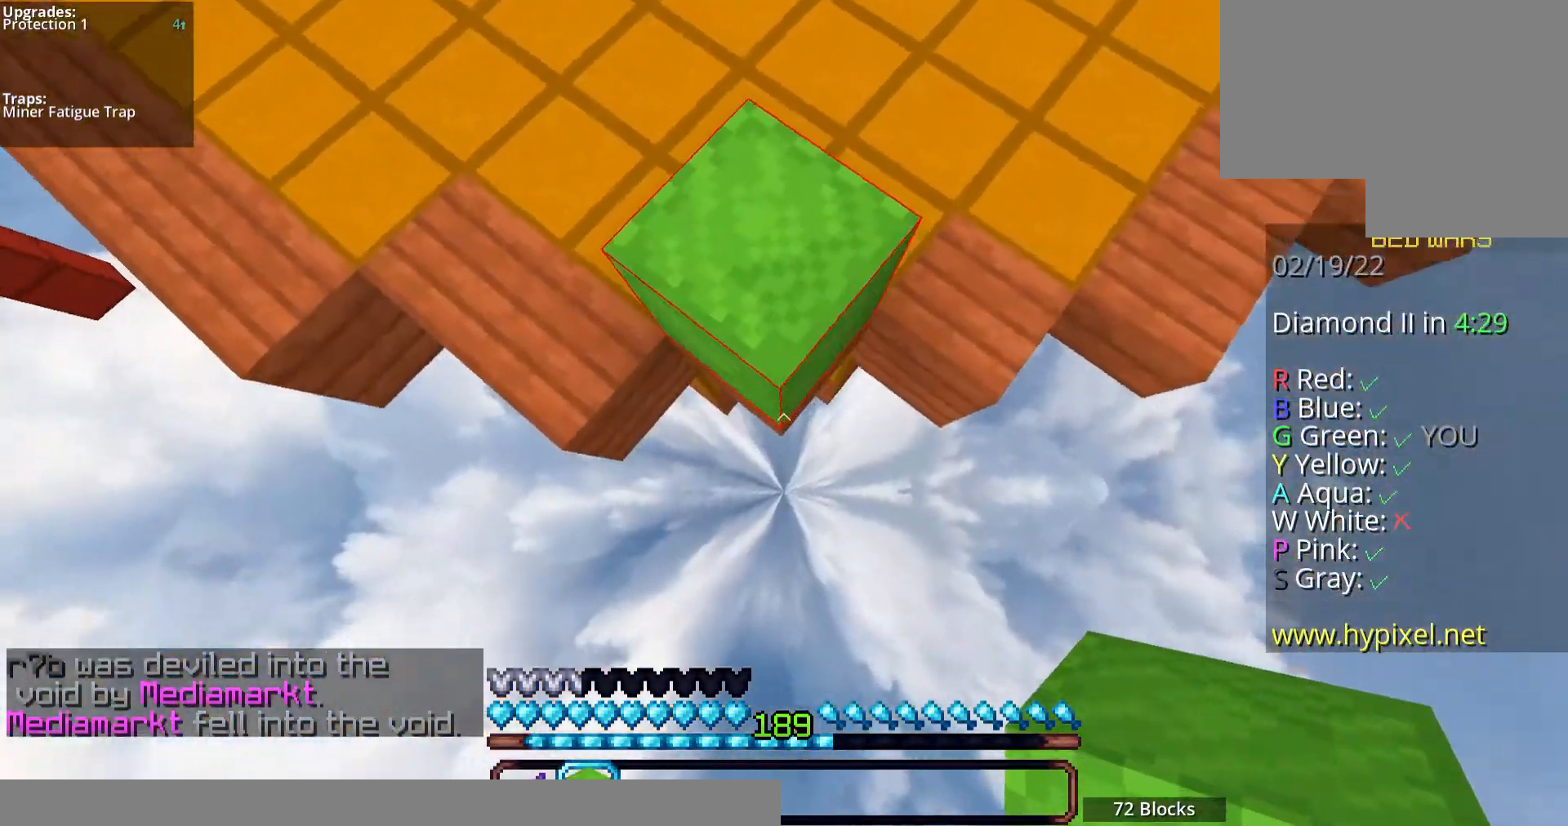
{"keys": ["s"], "mouse": ["right"], "events": [[67, "d", "up"], [469, "mouse_right", "down"]]}
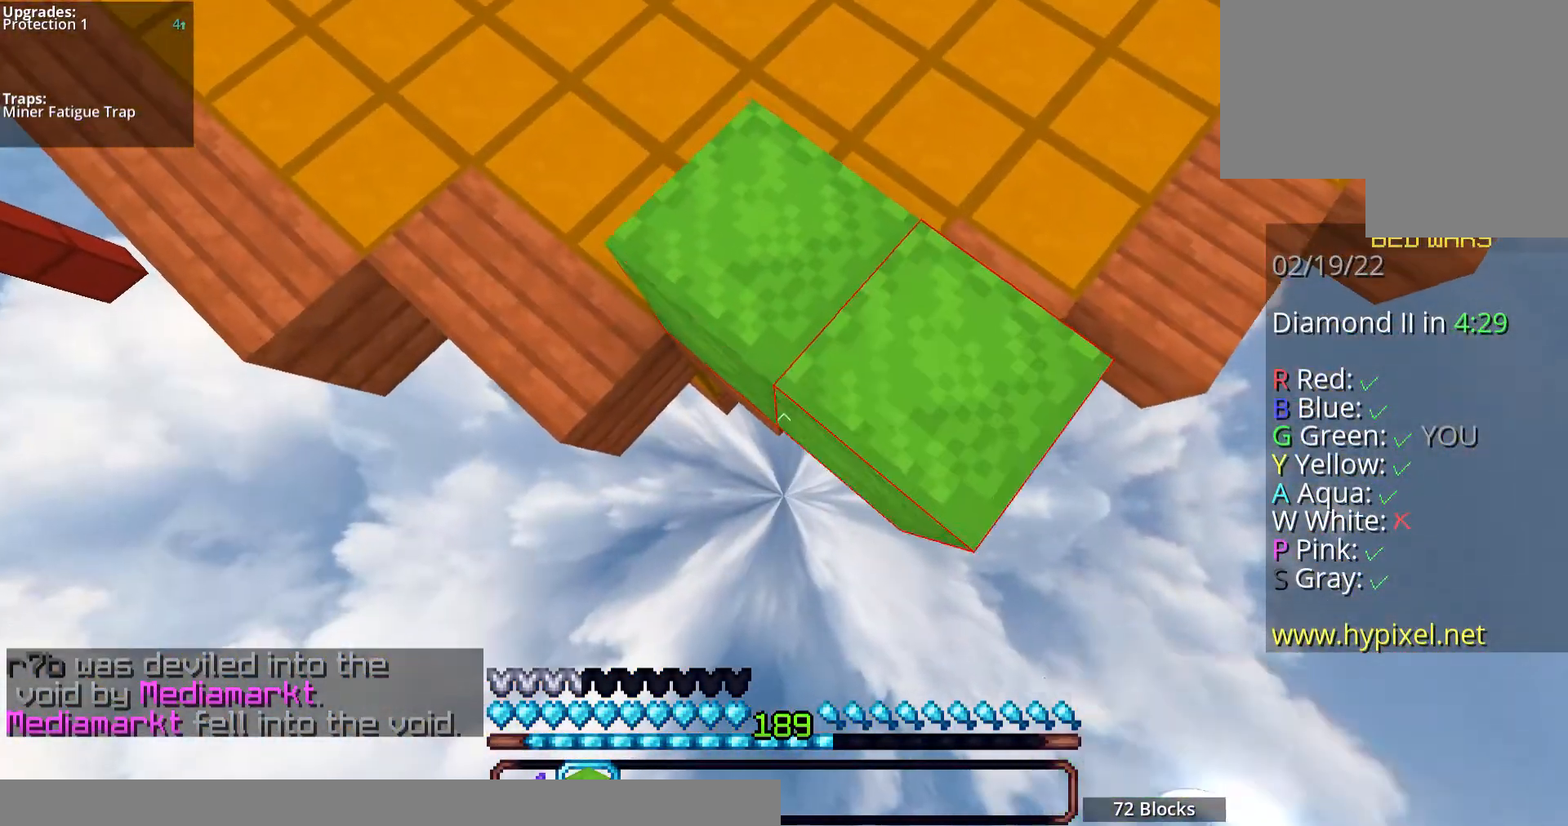
{"keys": ["s"], "mouse": ["right"], "events": [[33, "mouse_right", "up"], [167, "mouse_right", "down"]]}
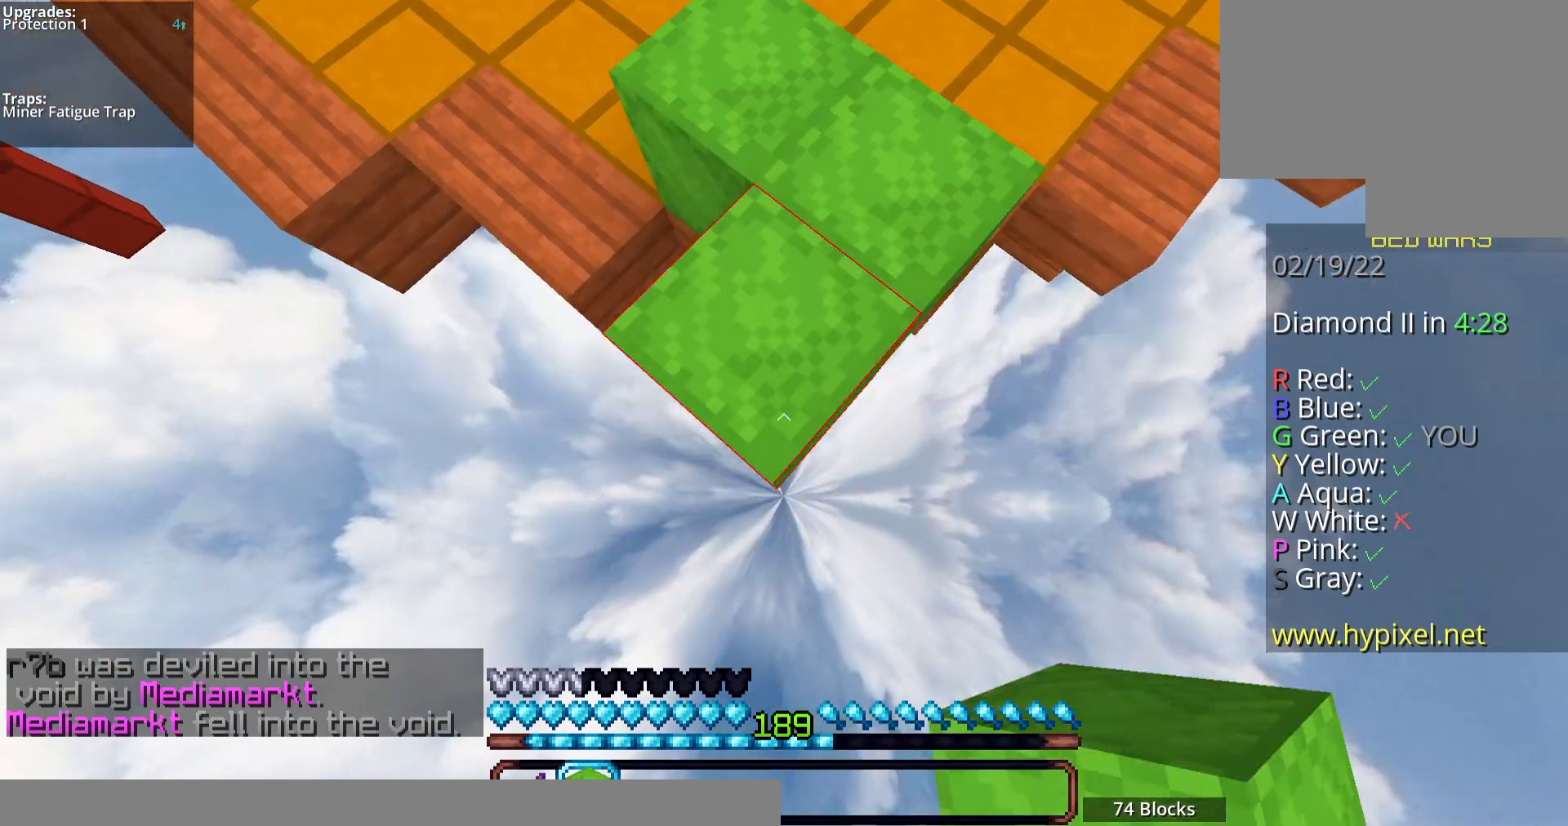
{"keys": ["s"], "mouse": ["right"], "events": [[335, "space", "down"], [503, "space", "up"]]}
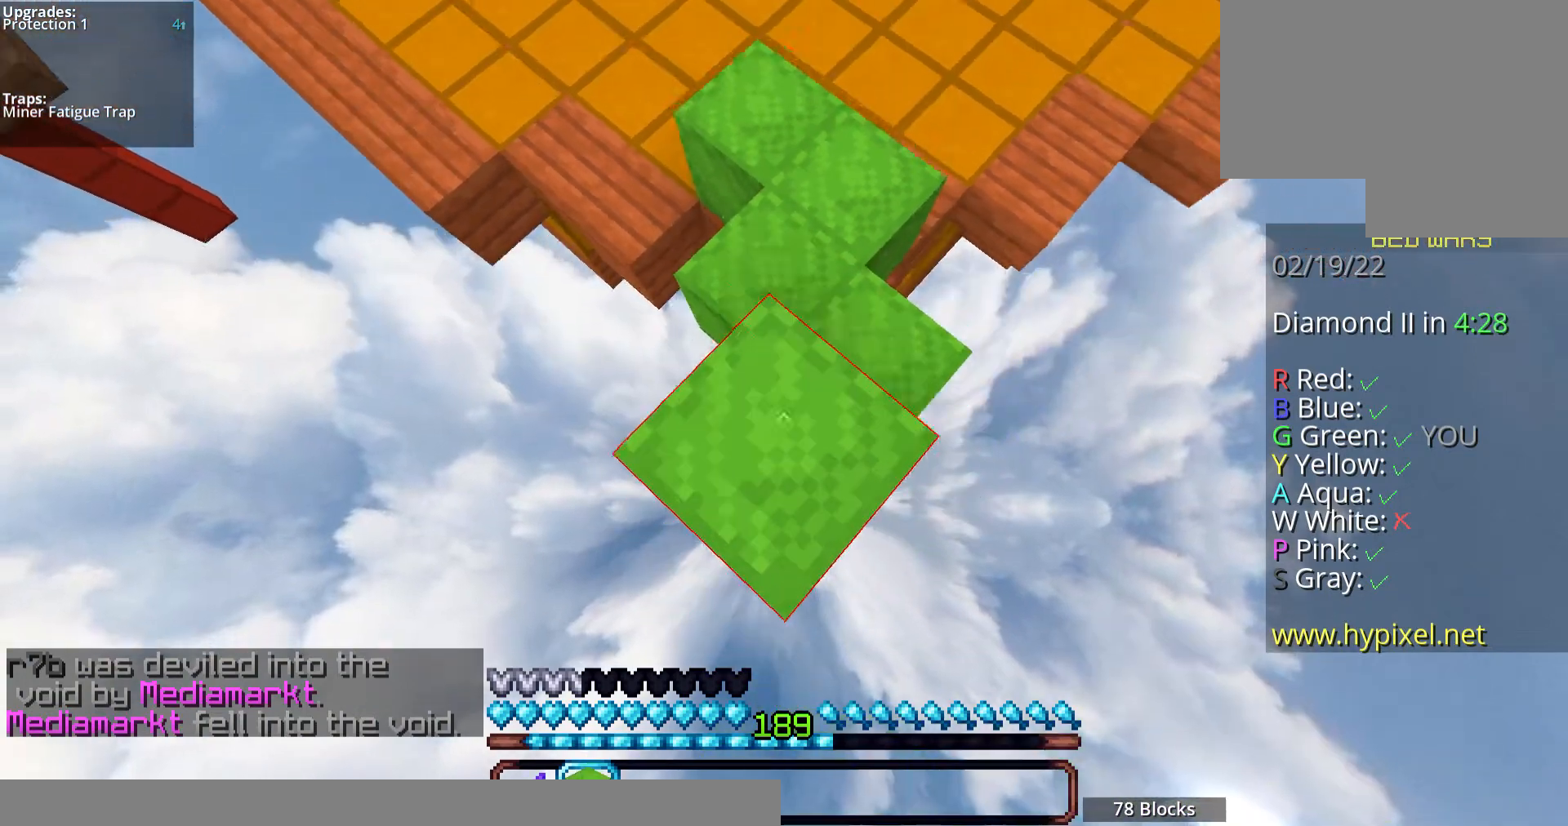
{"keys": ["s"], "mouse": ["right"], "events": [[100, "d", "down"], [234, "d", "up"], [268, "mouse_right", "up"], [368, "mouse_right", "down"]]}
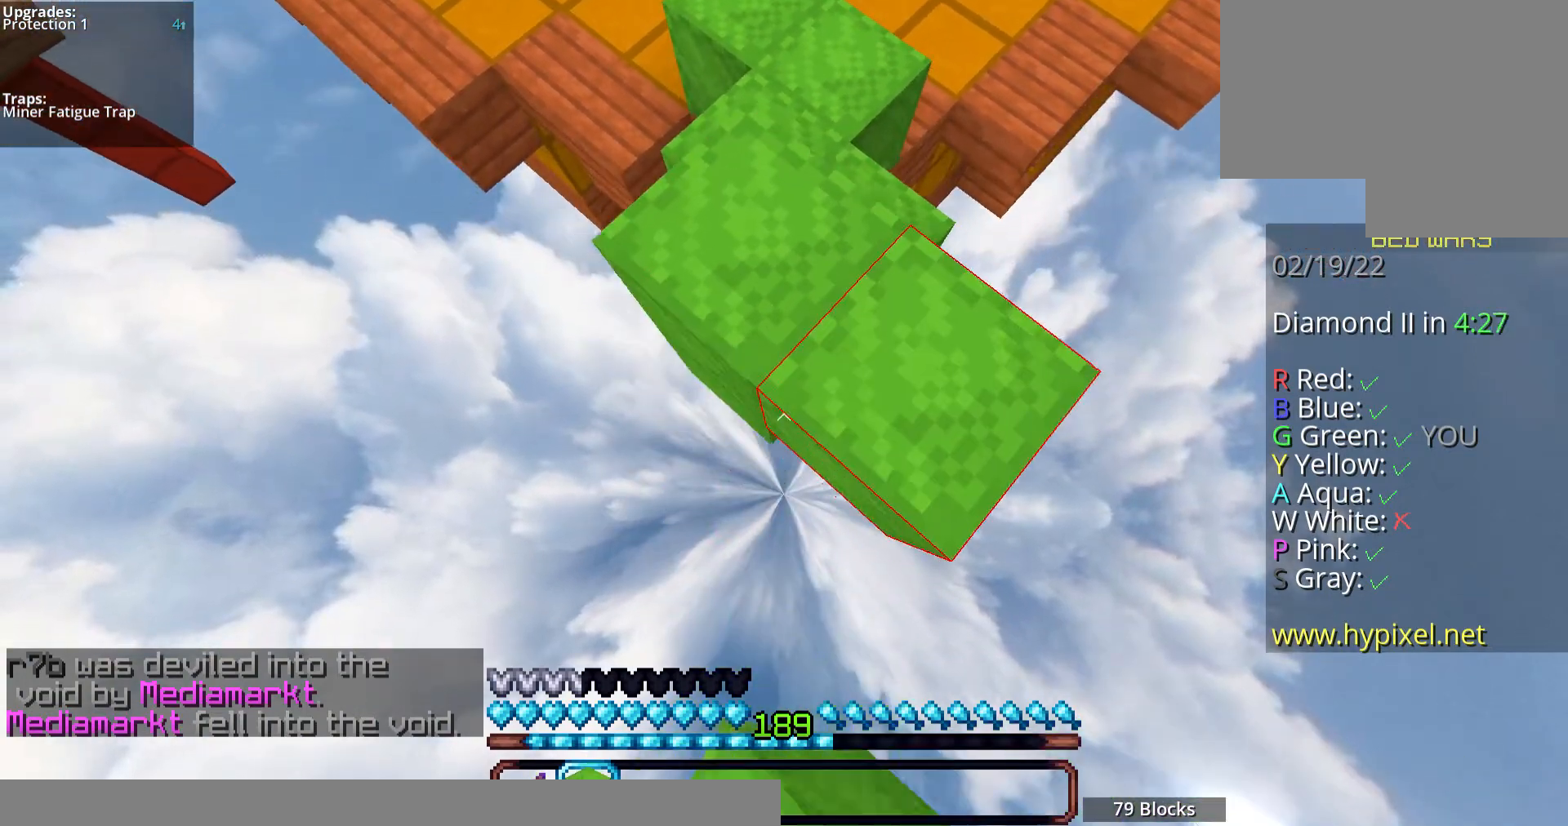
{"keys": ["s"], "mouse": ["right"], "events": [[234, "mouse_right", "up"], [435, "mouse_right", "down"]]}
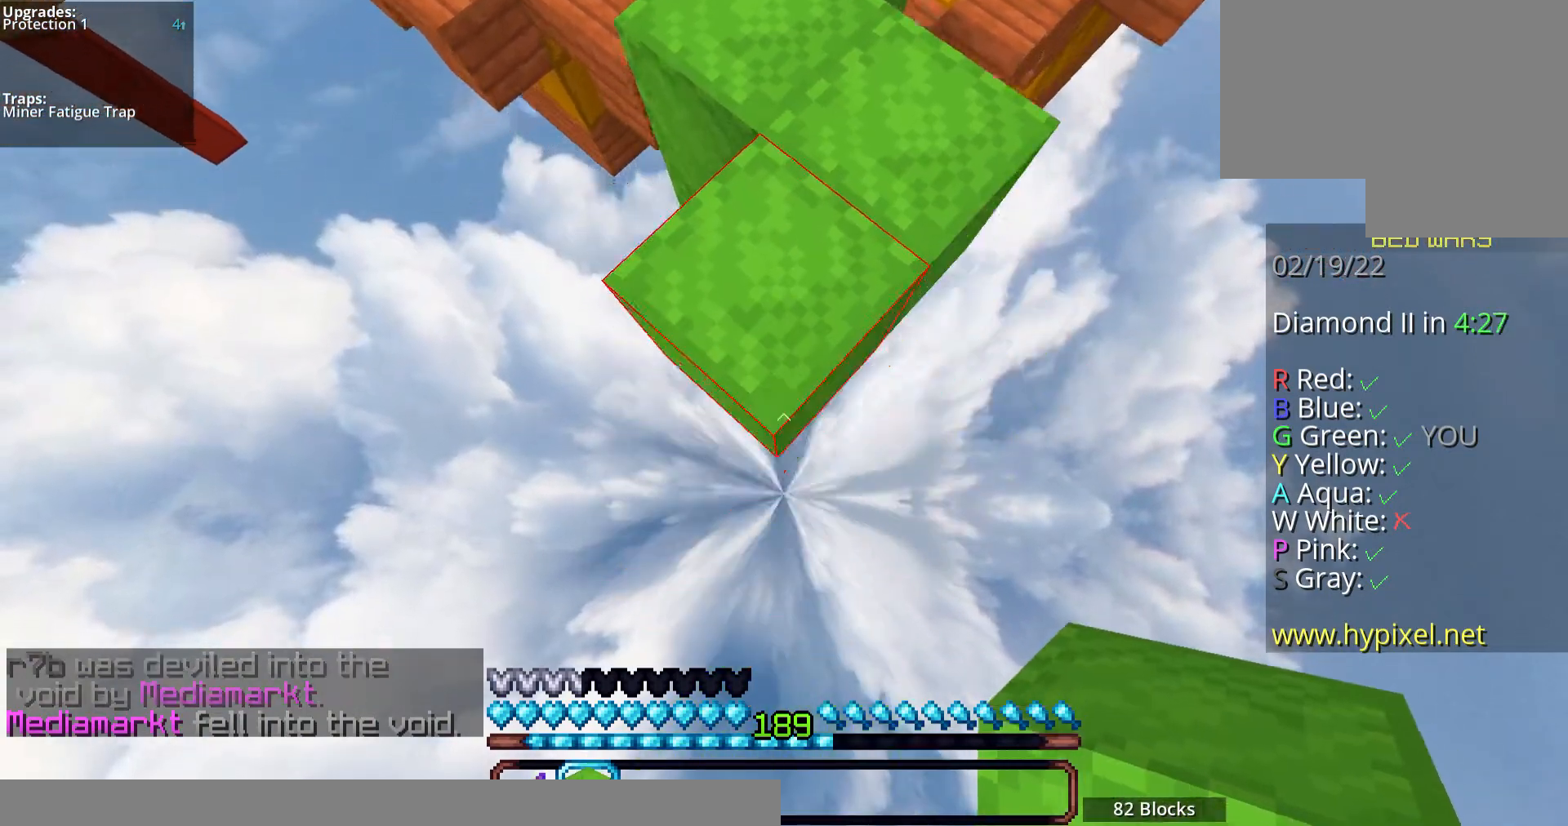
{"keys": ["s"], "mouse": [], "events": [[101, "space", "down"], [369, "space", "up"], [503, "mouse_right", "up"]]}